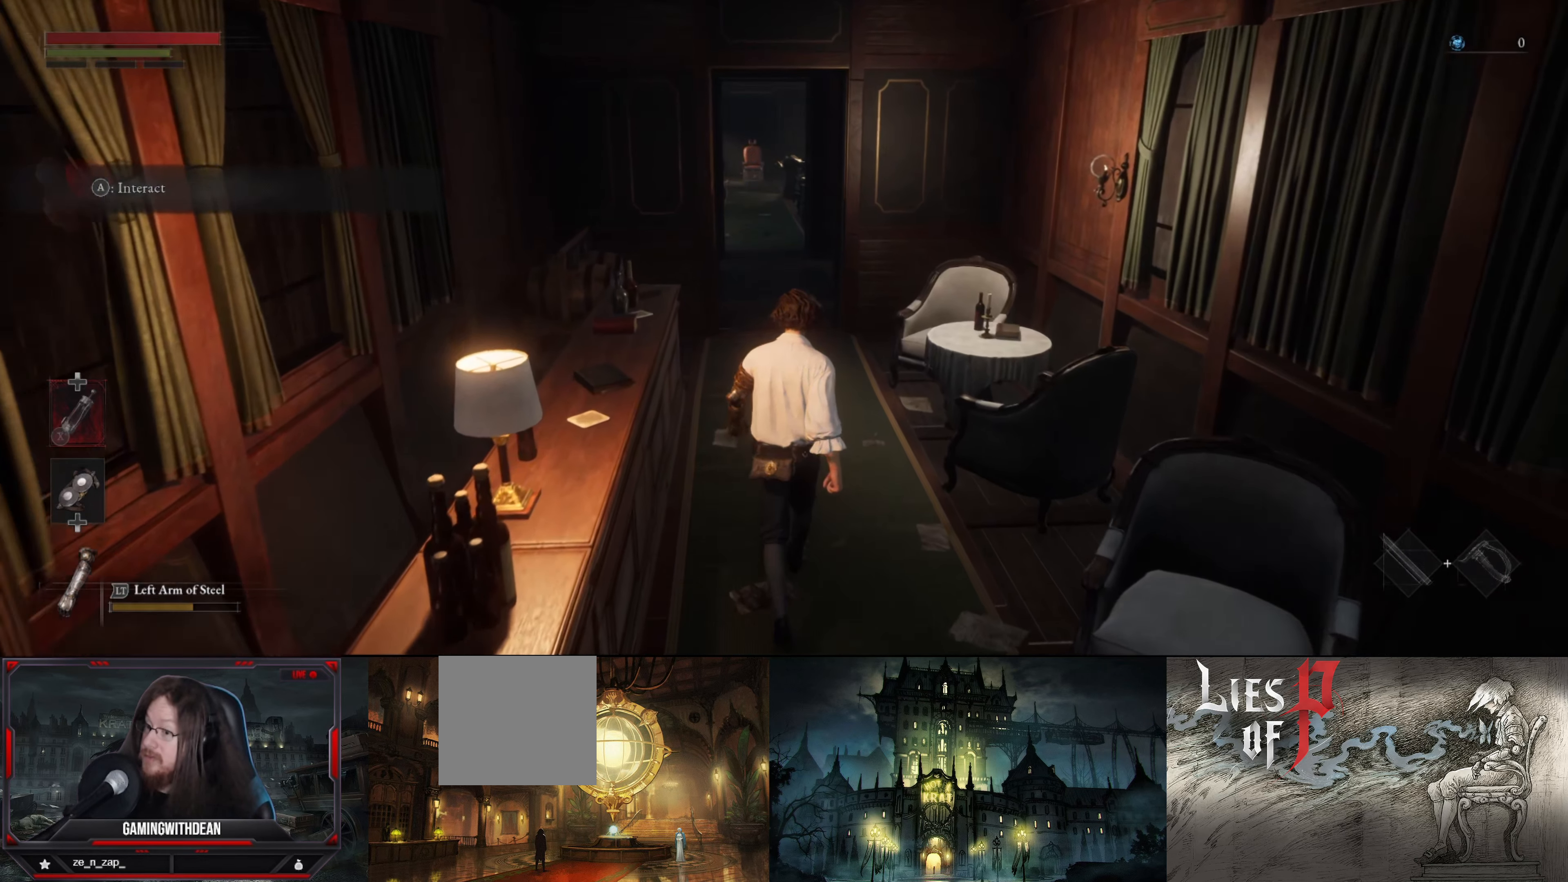
Gameplay with a controller (Xbox layout); each line is a JSON object with the inputs held at the frame after it. "events" lists button and stick changes between this image and that frame as [ms after this image, input, new state], when the widget could be followed in between. Not read: L3 R3.
{"buttons": [], "left_stick": "up", "right_stick": "center", "events": []}
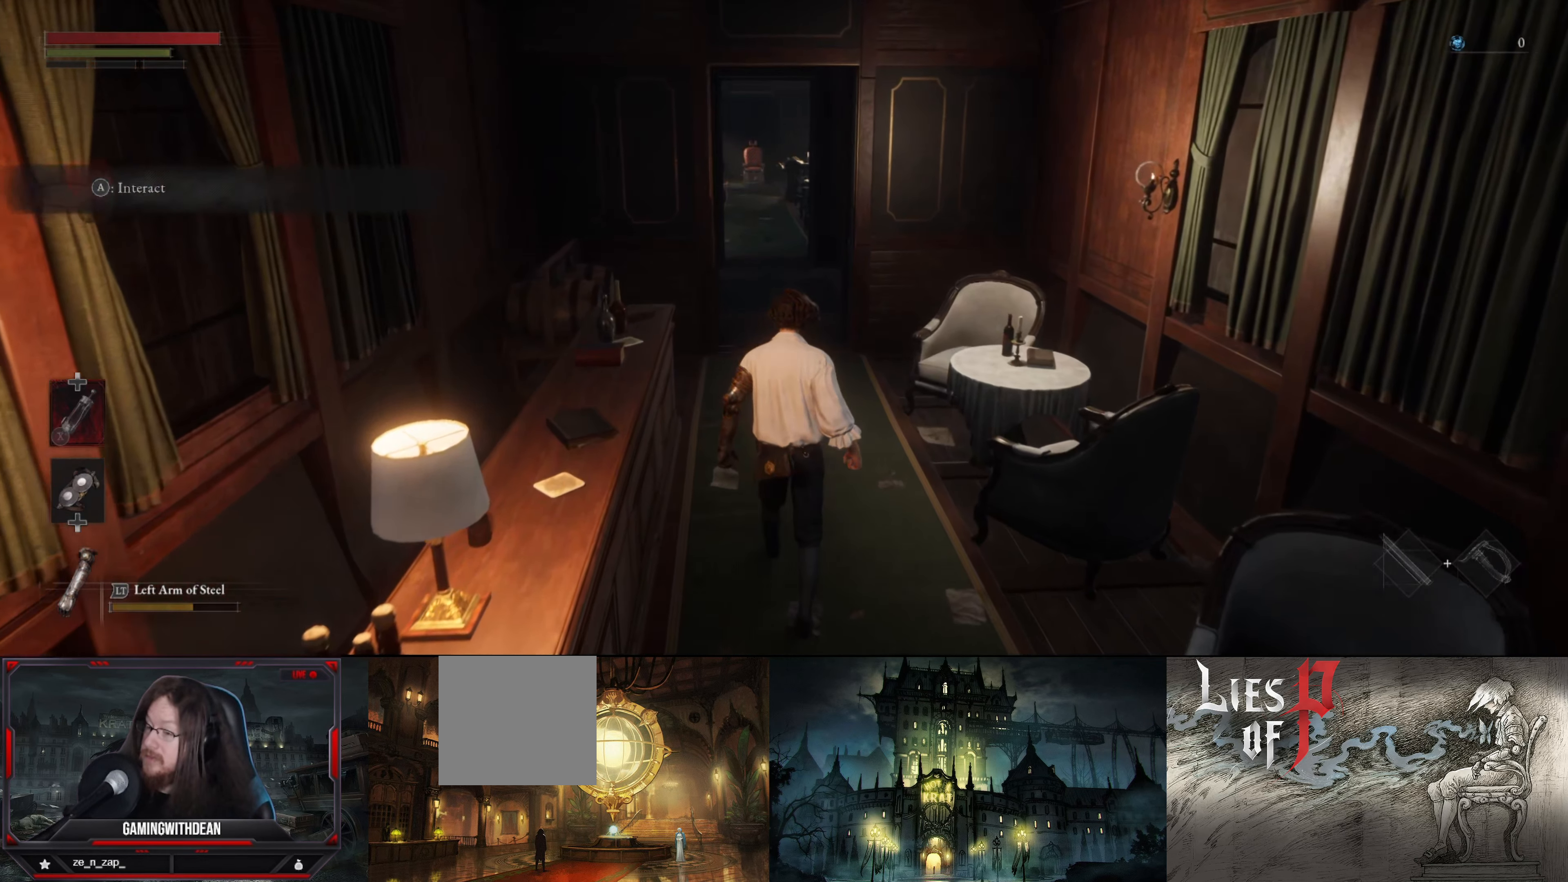
{"buttons": [], "left_stick": "up", "right_stick": "center", "events": []}
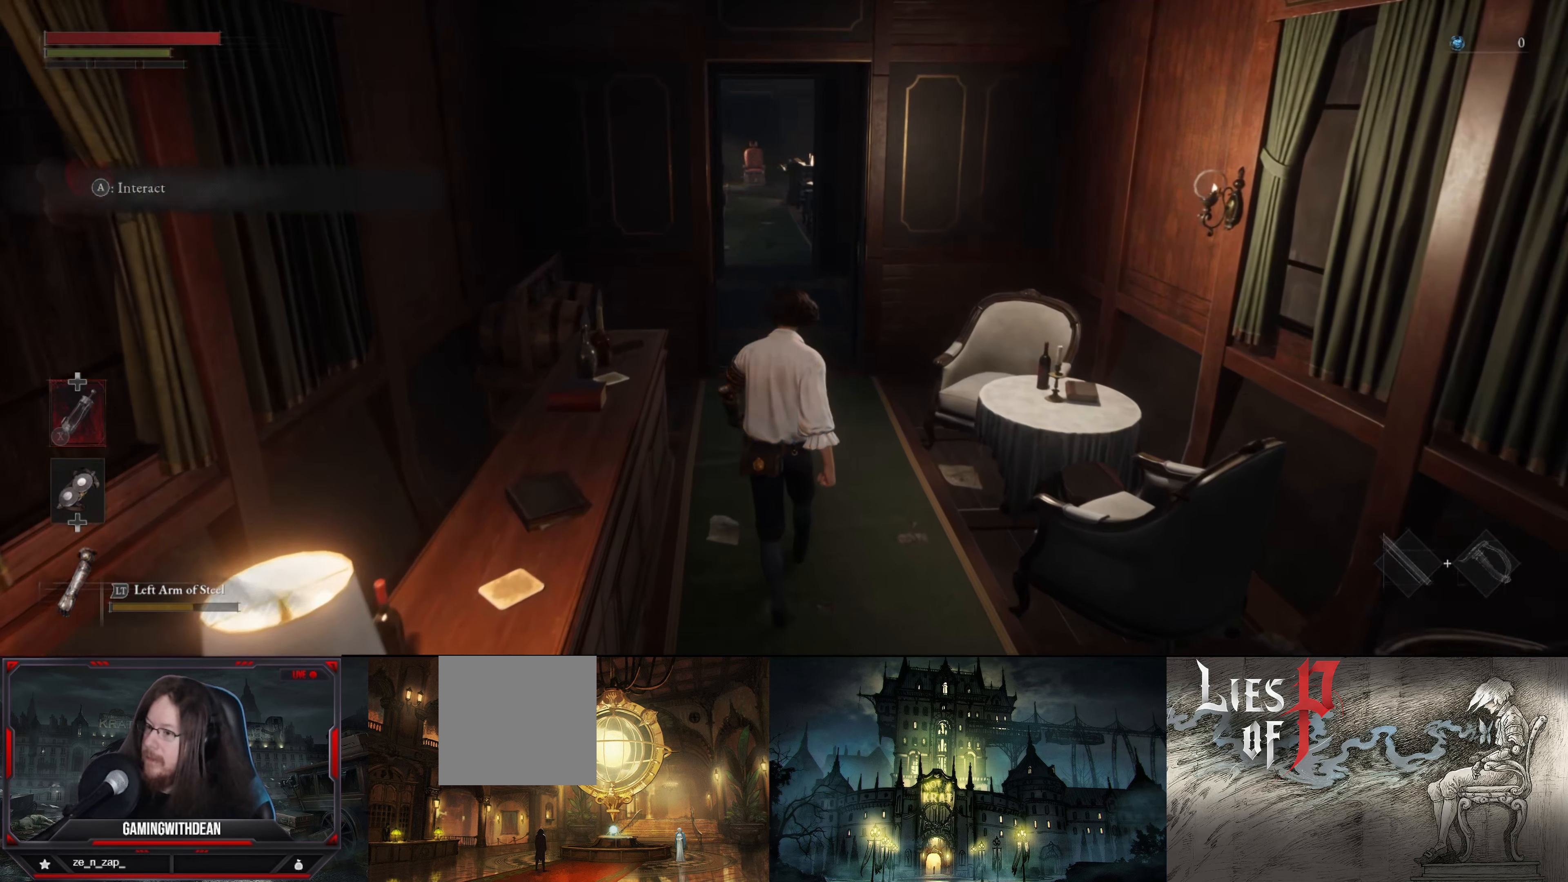
{"buttons": [], "left_stick": "up", "right_stick": "center", "events": []}
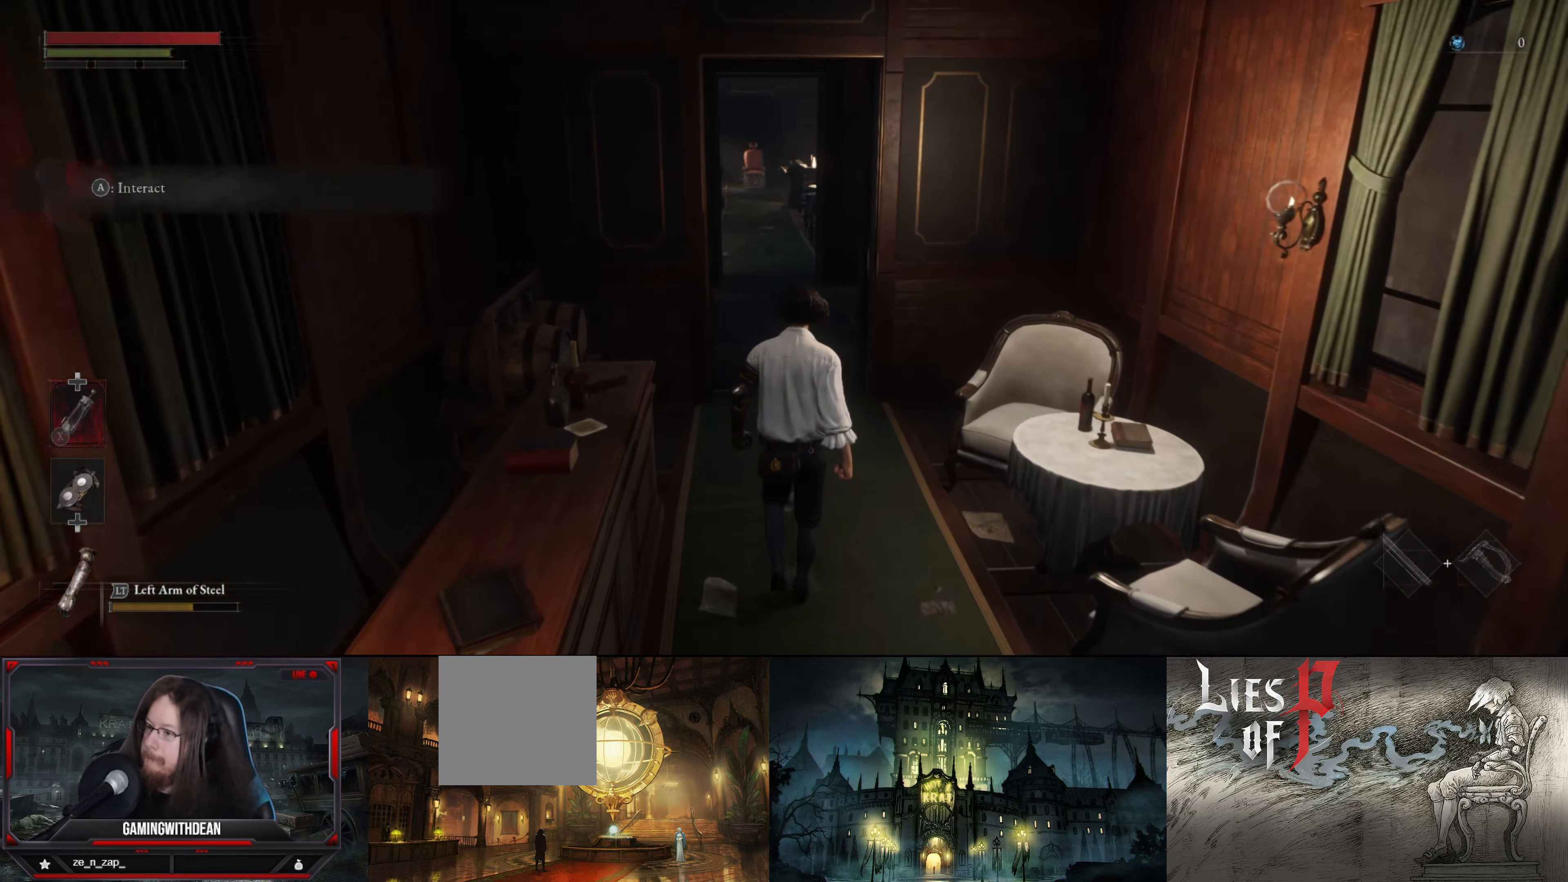
{"buttons": [], "left_stick": "up", "right_stick": "center", "events": [[134, "right_stick", "left"], [484, "right_stick", "center"]]}
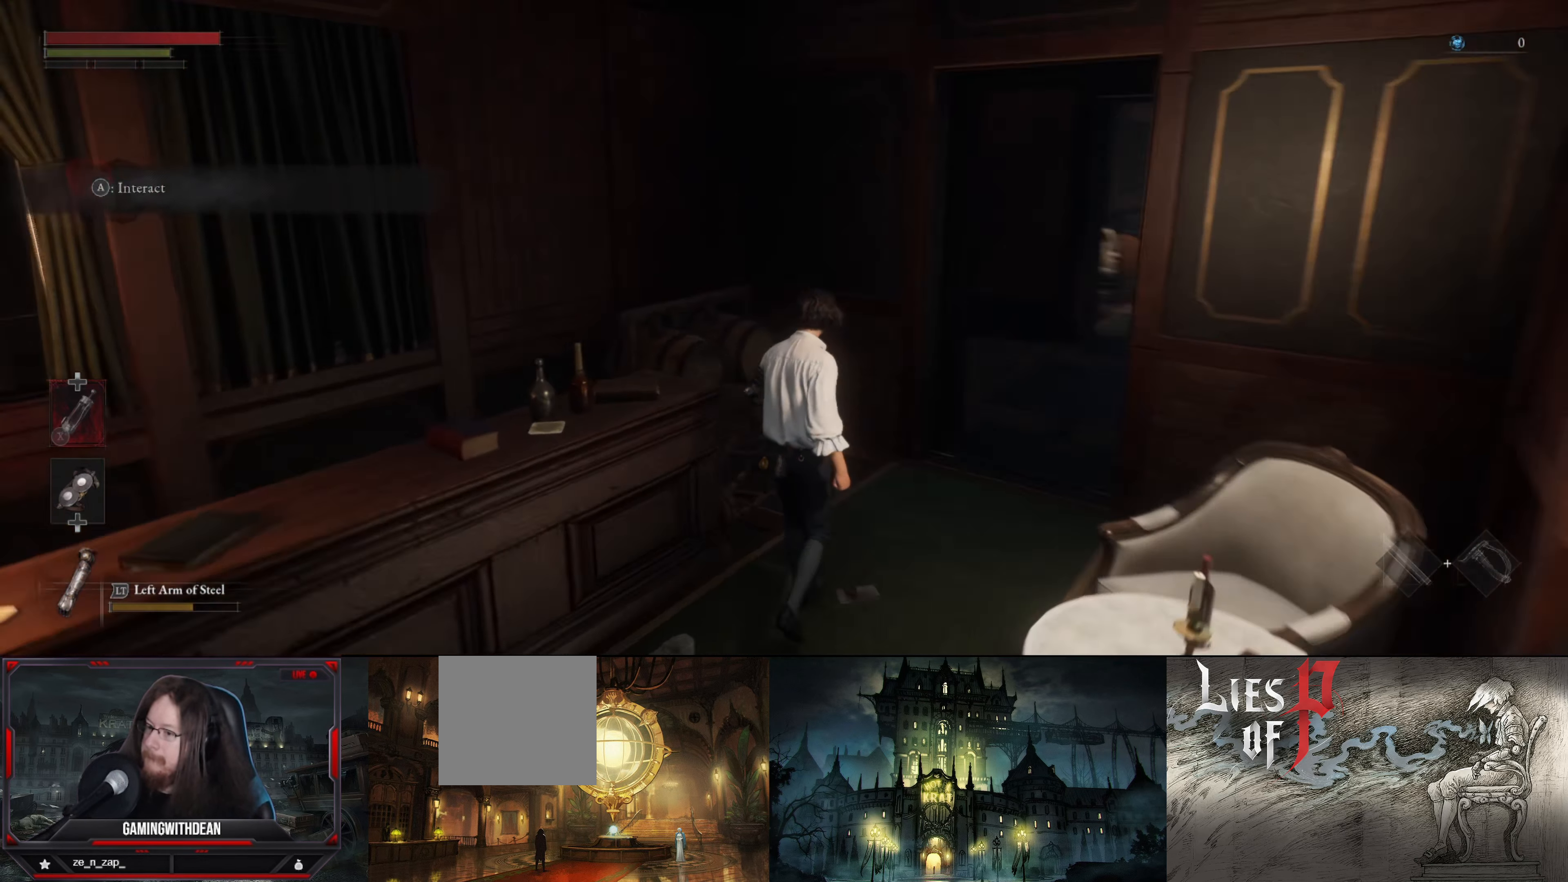
{"buttons": [], "left_stick": "up-right", "right_stick": "center", "events": [[134, "left_stick", "up-right"]]}
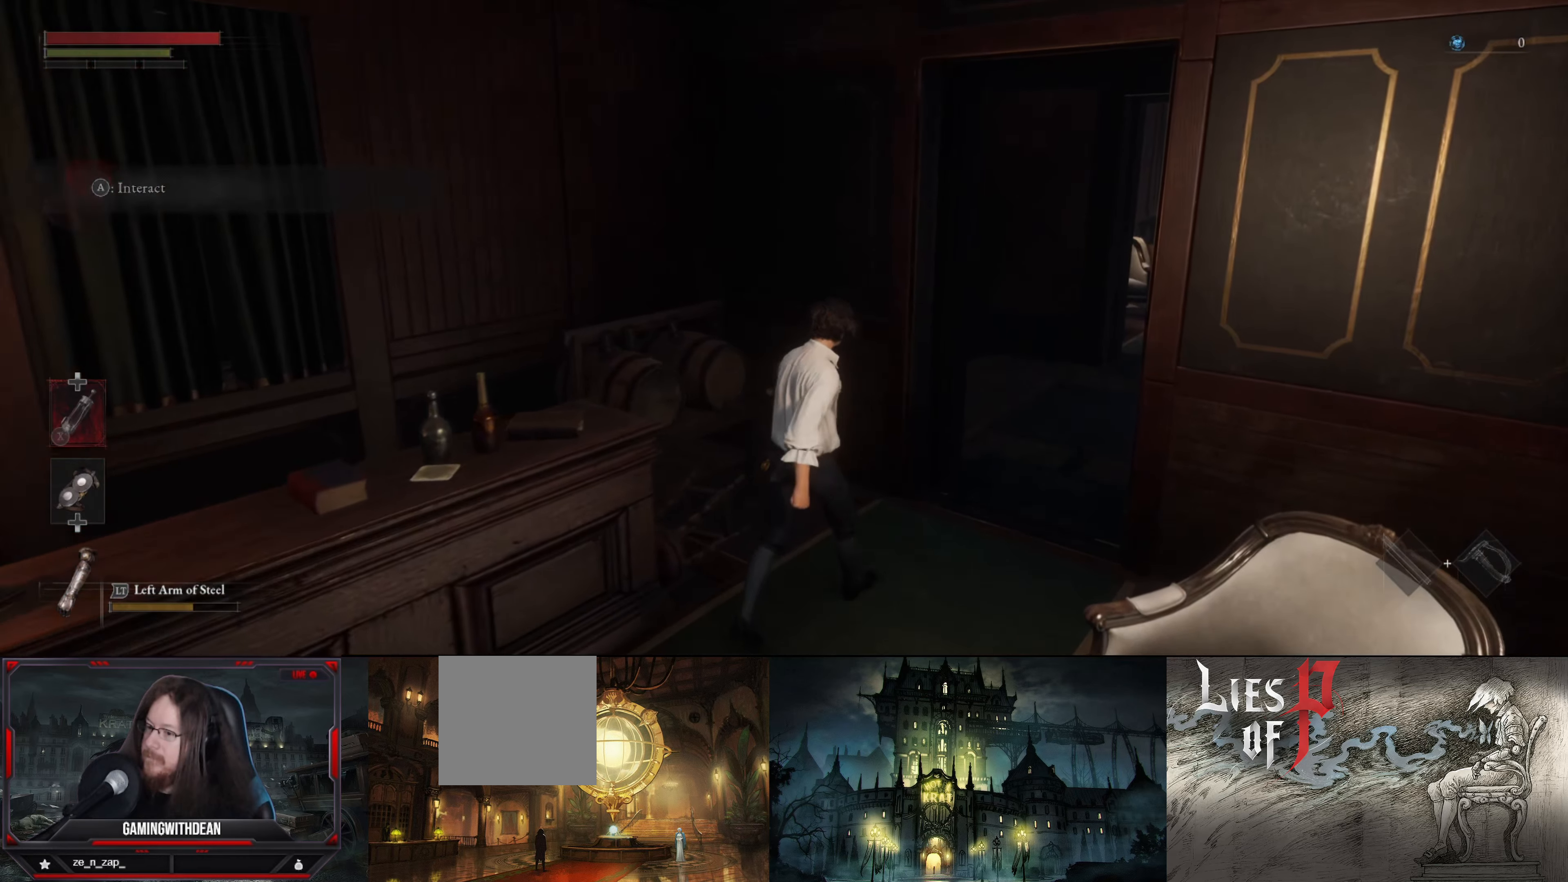
{"buttons": [], "left_stick": "up", "right_stick": "right", "events": [[233, "right_stick", "right"], [433, "left_stick", "up"]]}
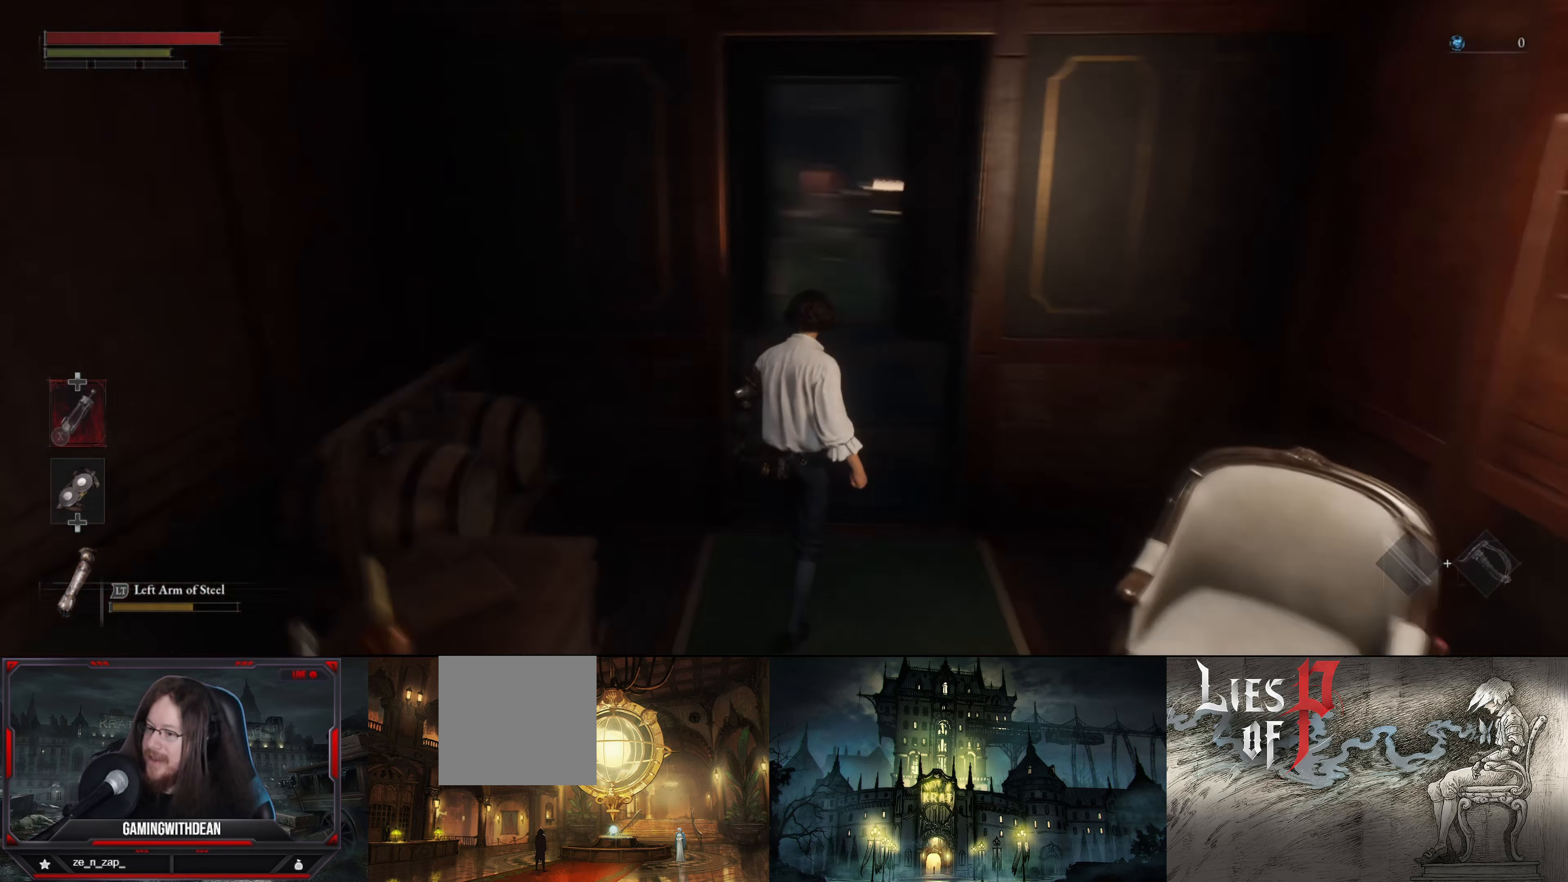
{"buttons": [], "left_stick": "up", "right_stick": "right", "events": [[50, "right_stick", "center"], [400, "right_stick", "right"]]}
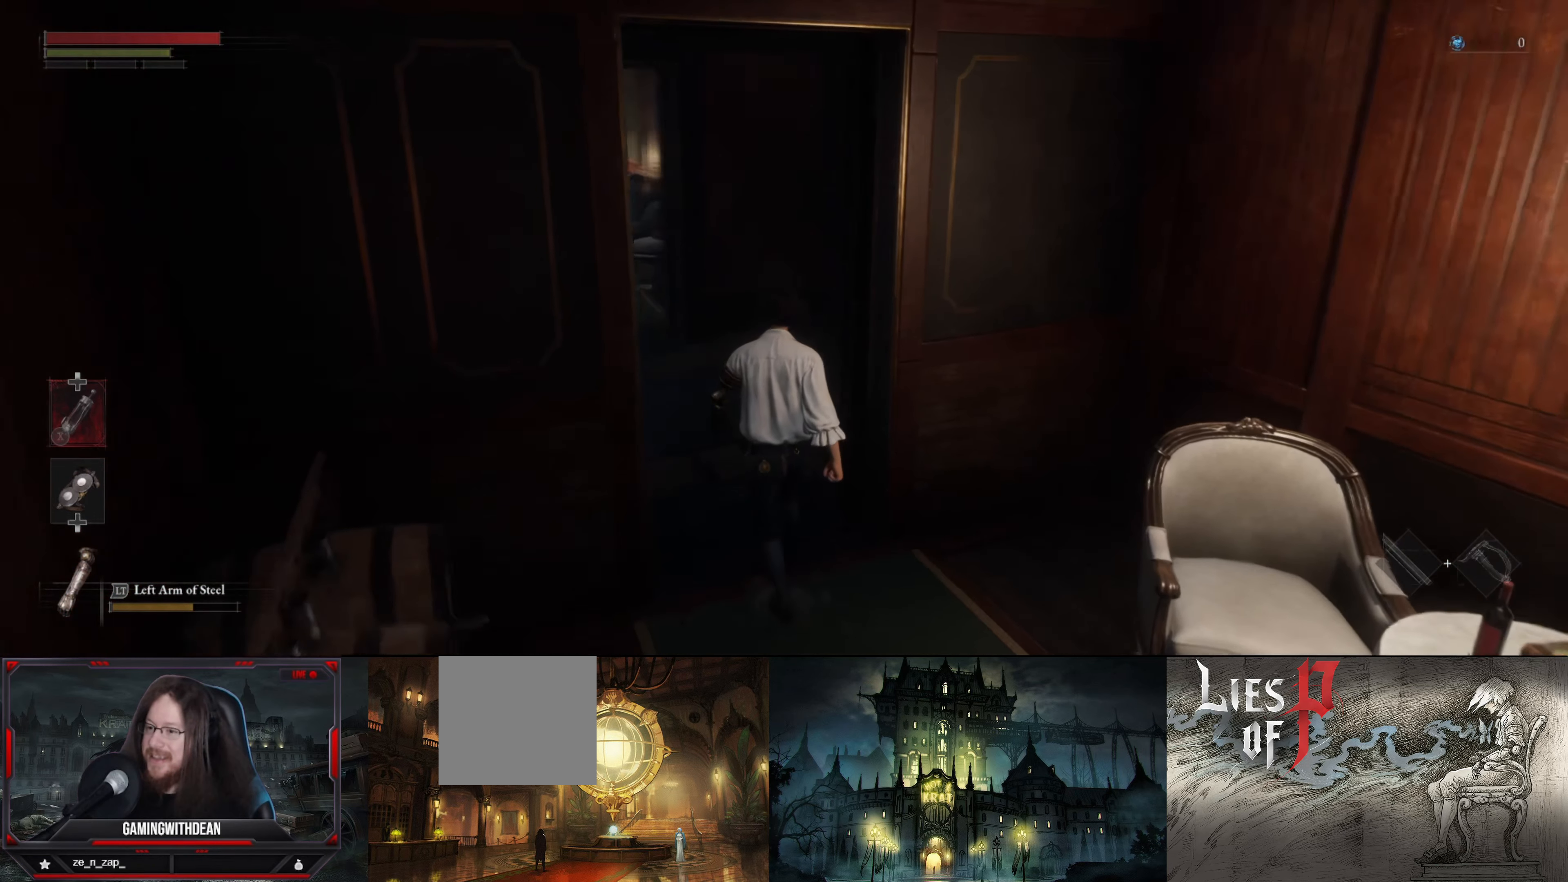
{"buttons": [], "left_stick": "up-left", "right_stick": "center", "events": [[150, "right_stick", "center"], [350, "left_stick", "up-left"]]}
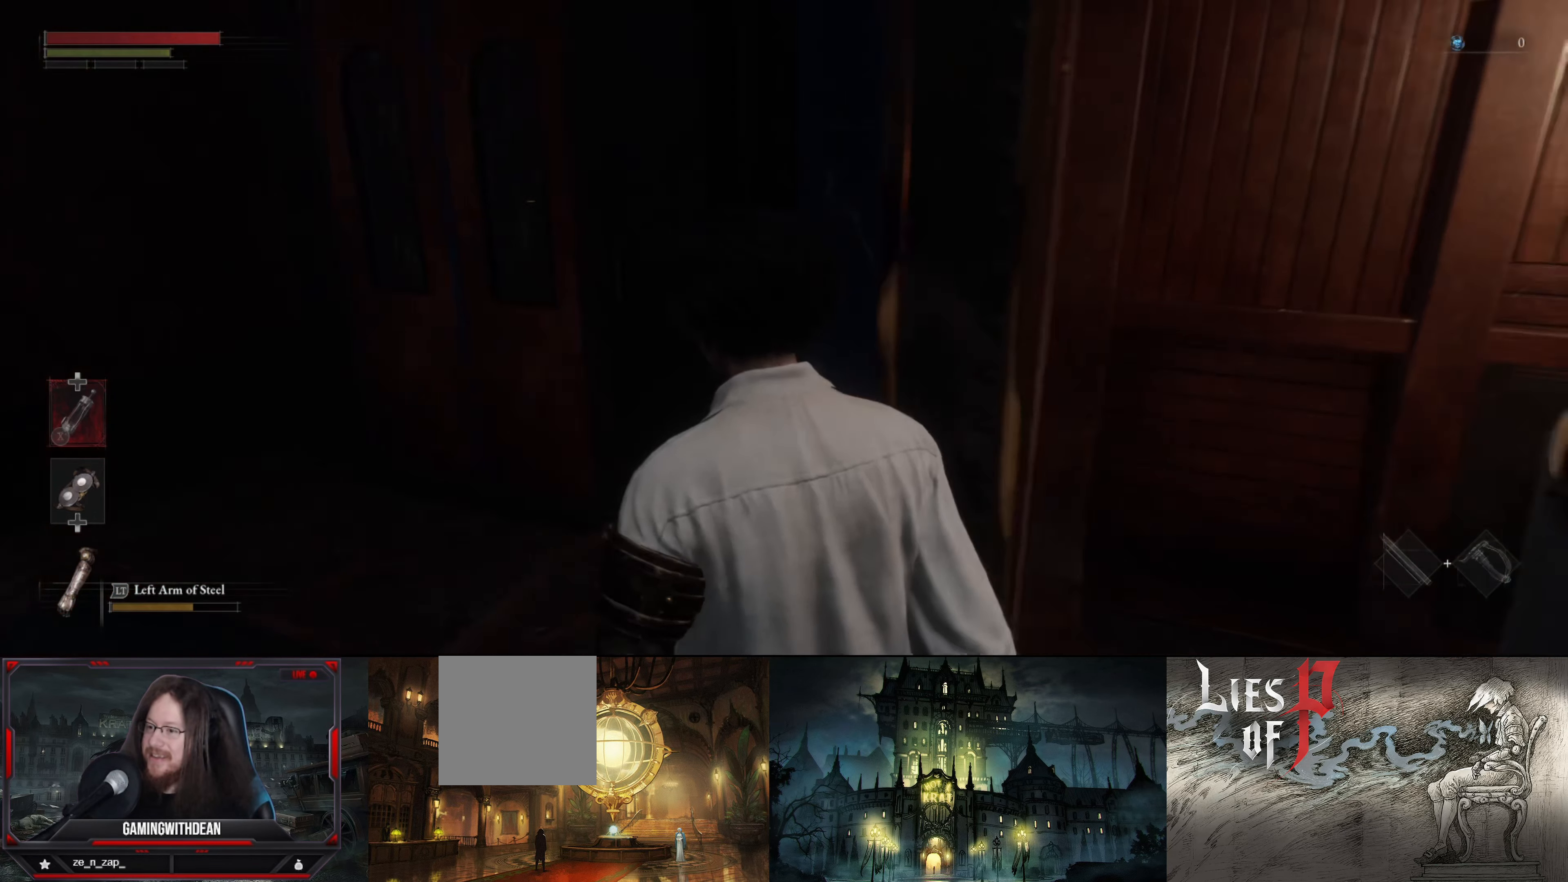
{"buttons": [], "left_stick": "up-left", "right_stick": "center", "events": []}
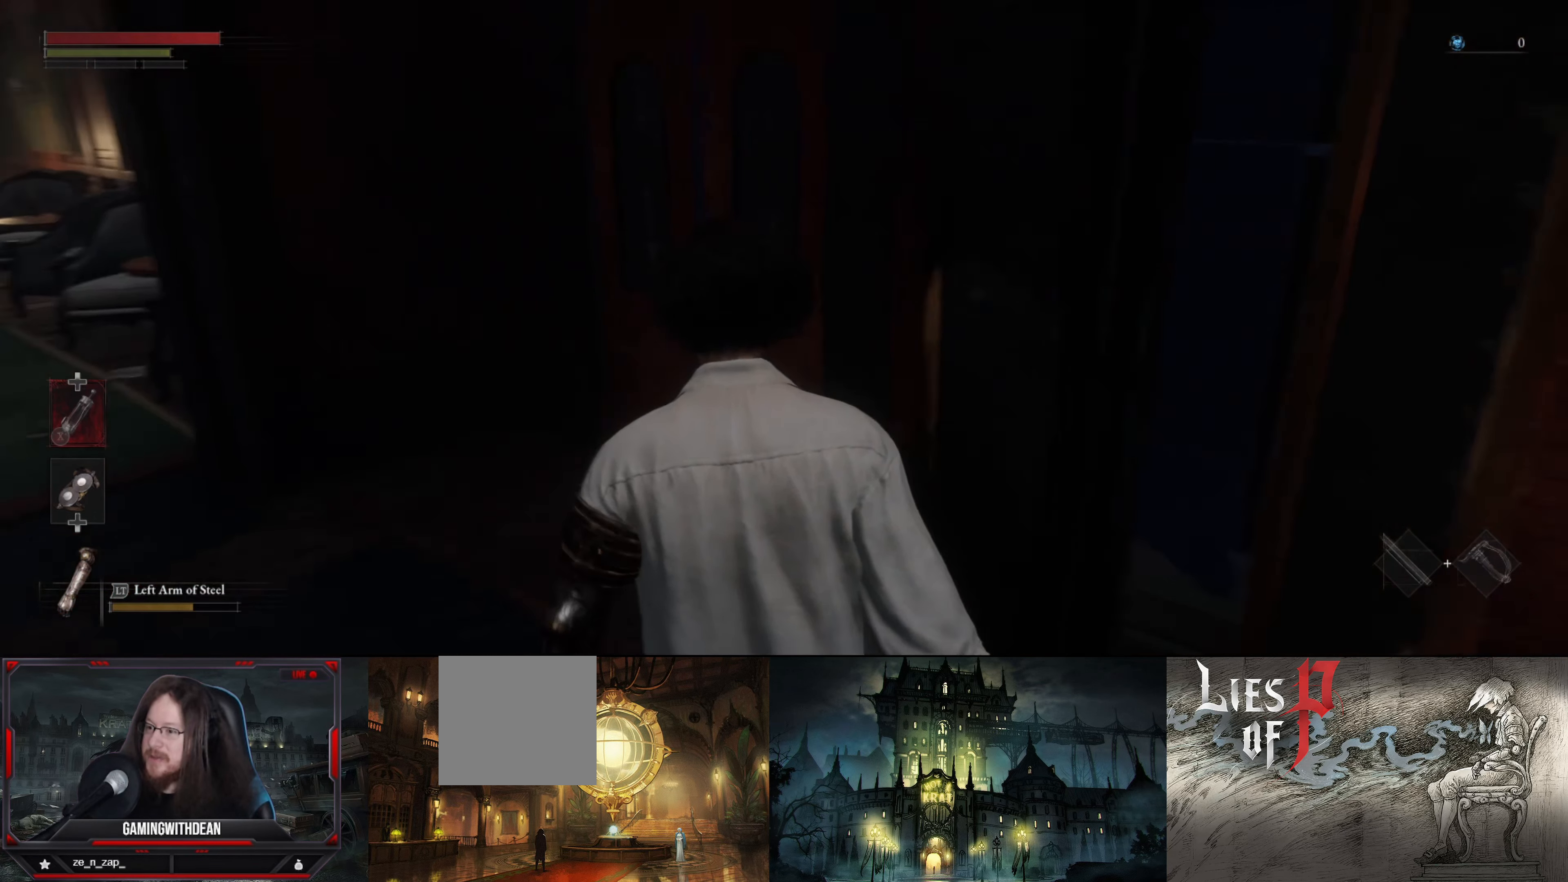
{"buttons": [], "left_stick": "up-left", "right_stick": "right", "events": [[183, "right_stick", "right"]]}
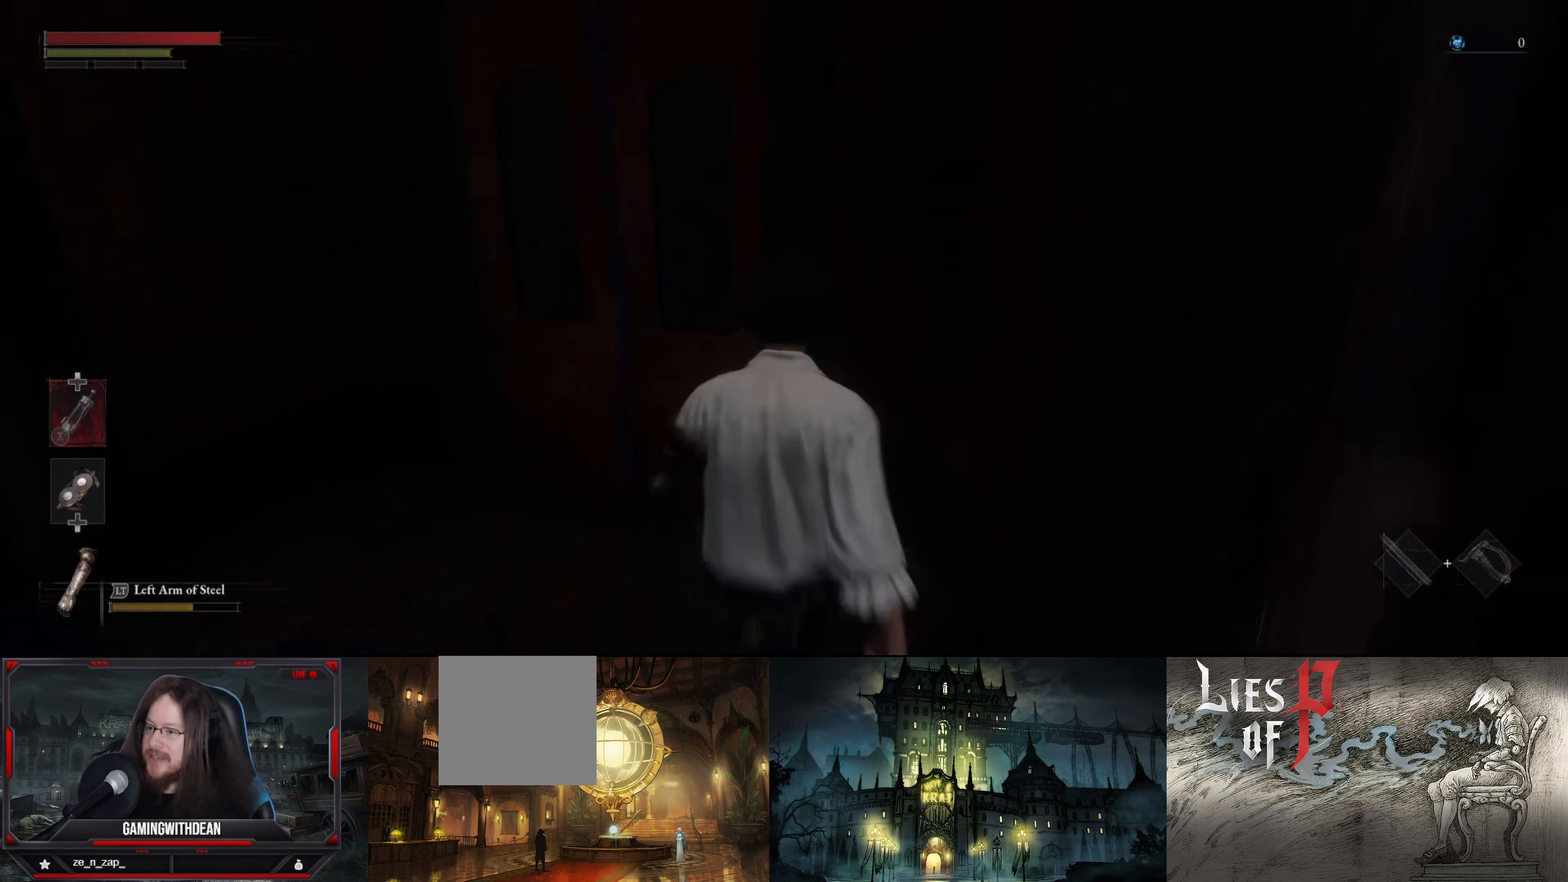
{"buttons": [], "left_stick": "up-left", "right_stick": "center", "events": [[16, "right_stick", "center"]]}
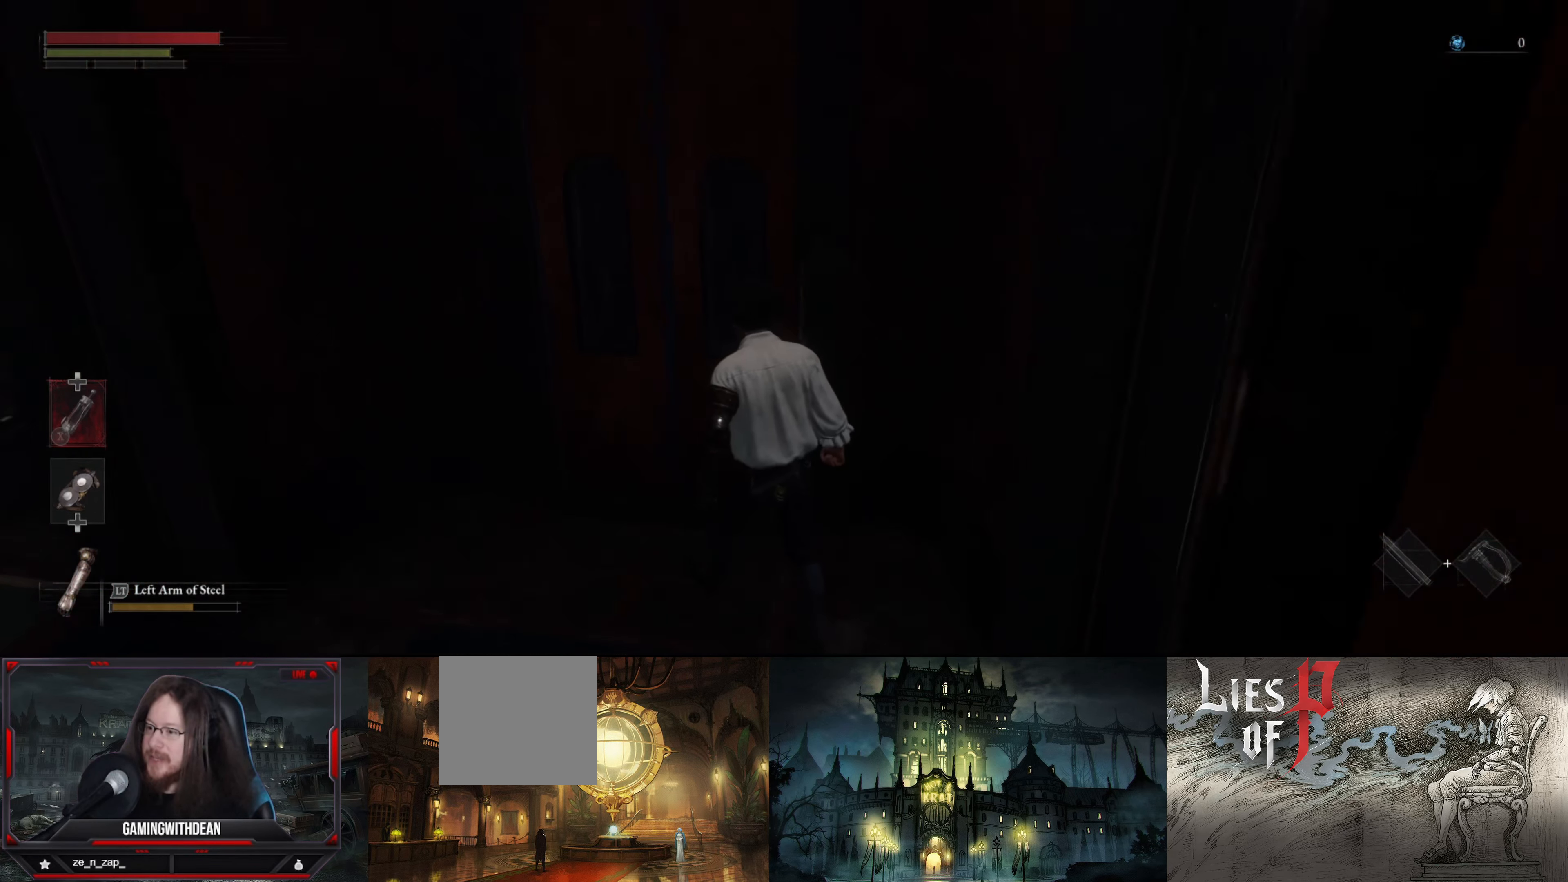
{"buttons": [], "left_stick": "up-left", "right_stick": "down-right", "events": [[200, "right_stick", "right"], [333, "right_stick", "down-right"]]}
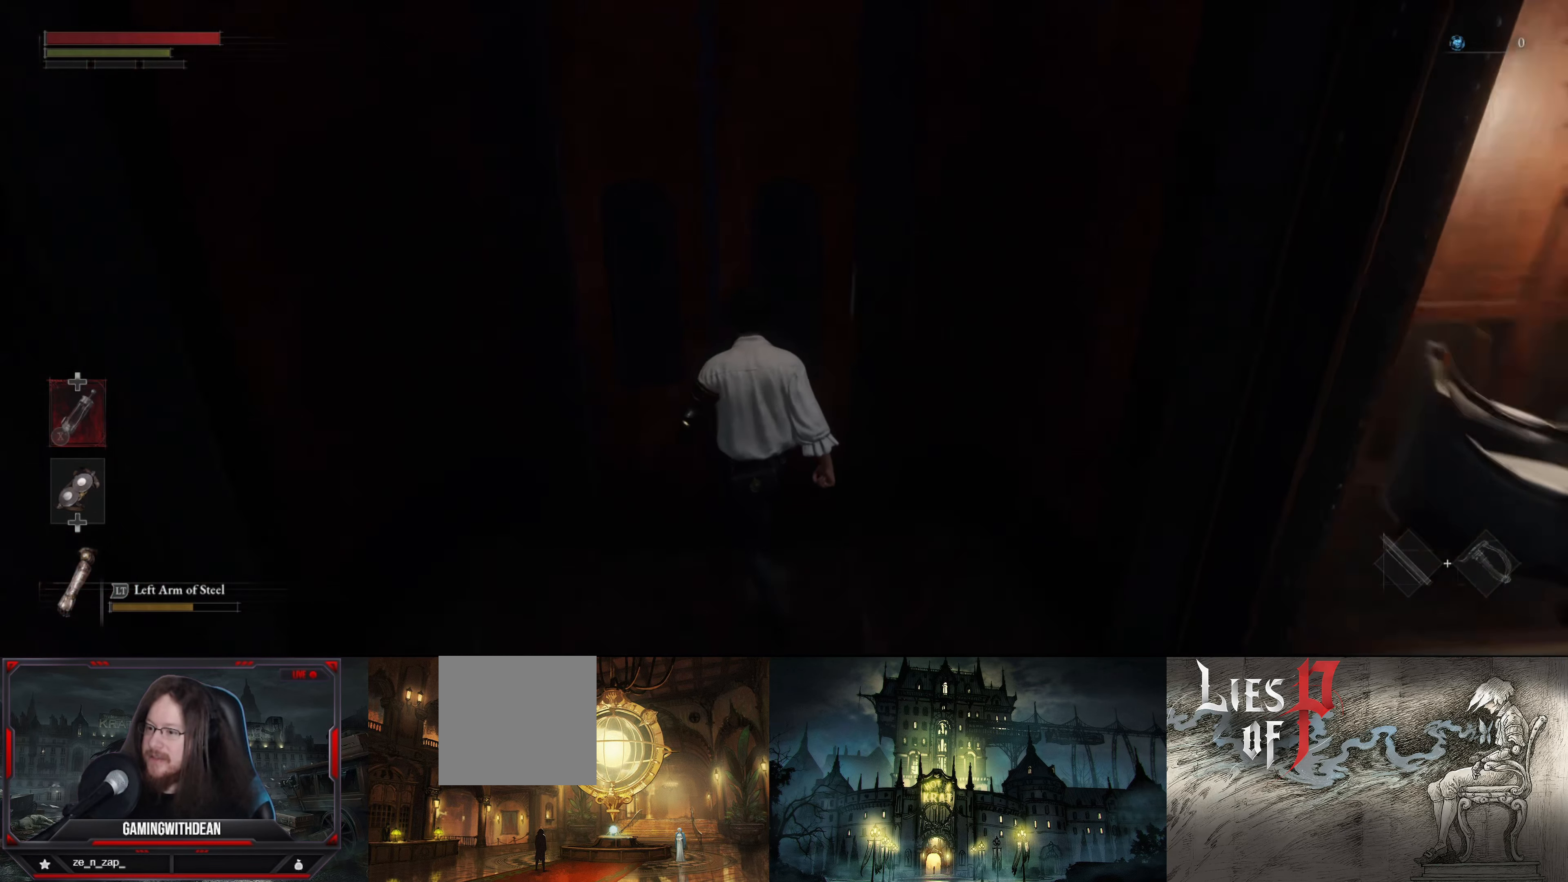
{"buttons": [], "left_stick": "center", "right_stick": "center", "events": [[50, "right_stick", "center"], [350, "A", "down"], [366, "left_stick", "center"], [450, "A", "up"]]}
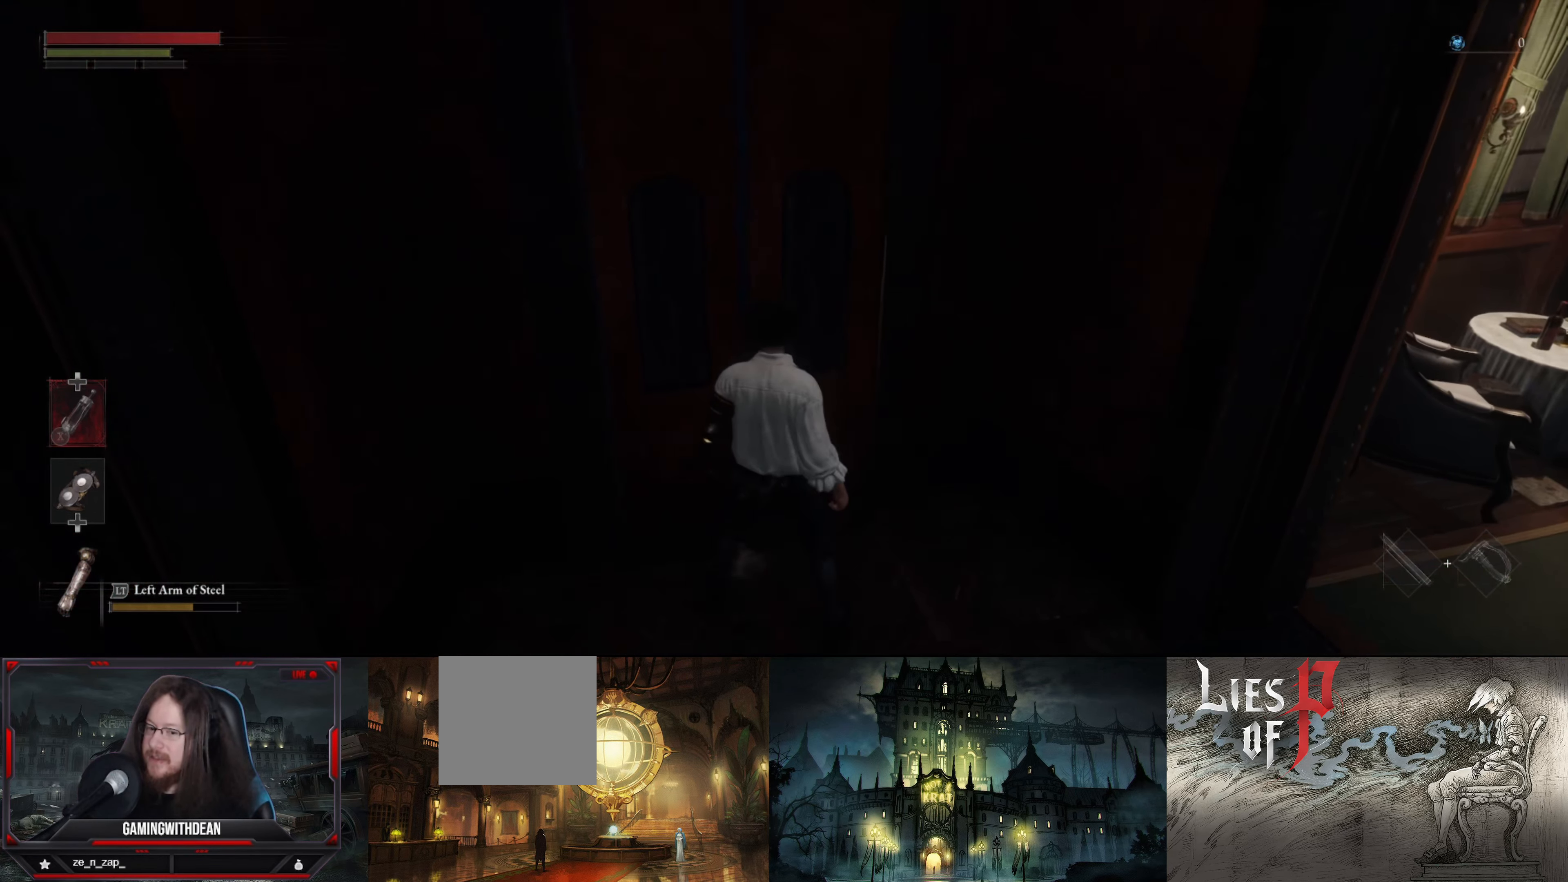
{"buttons": ["A"], "left_stick": "center", "right_stick": "center", "events": [[100, "A", "down"], [216, "A", "up"], [300, "A", "down"], [350, "A", "up"], [450, "A", "down"]]}
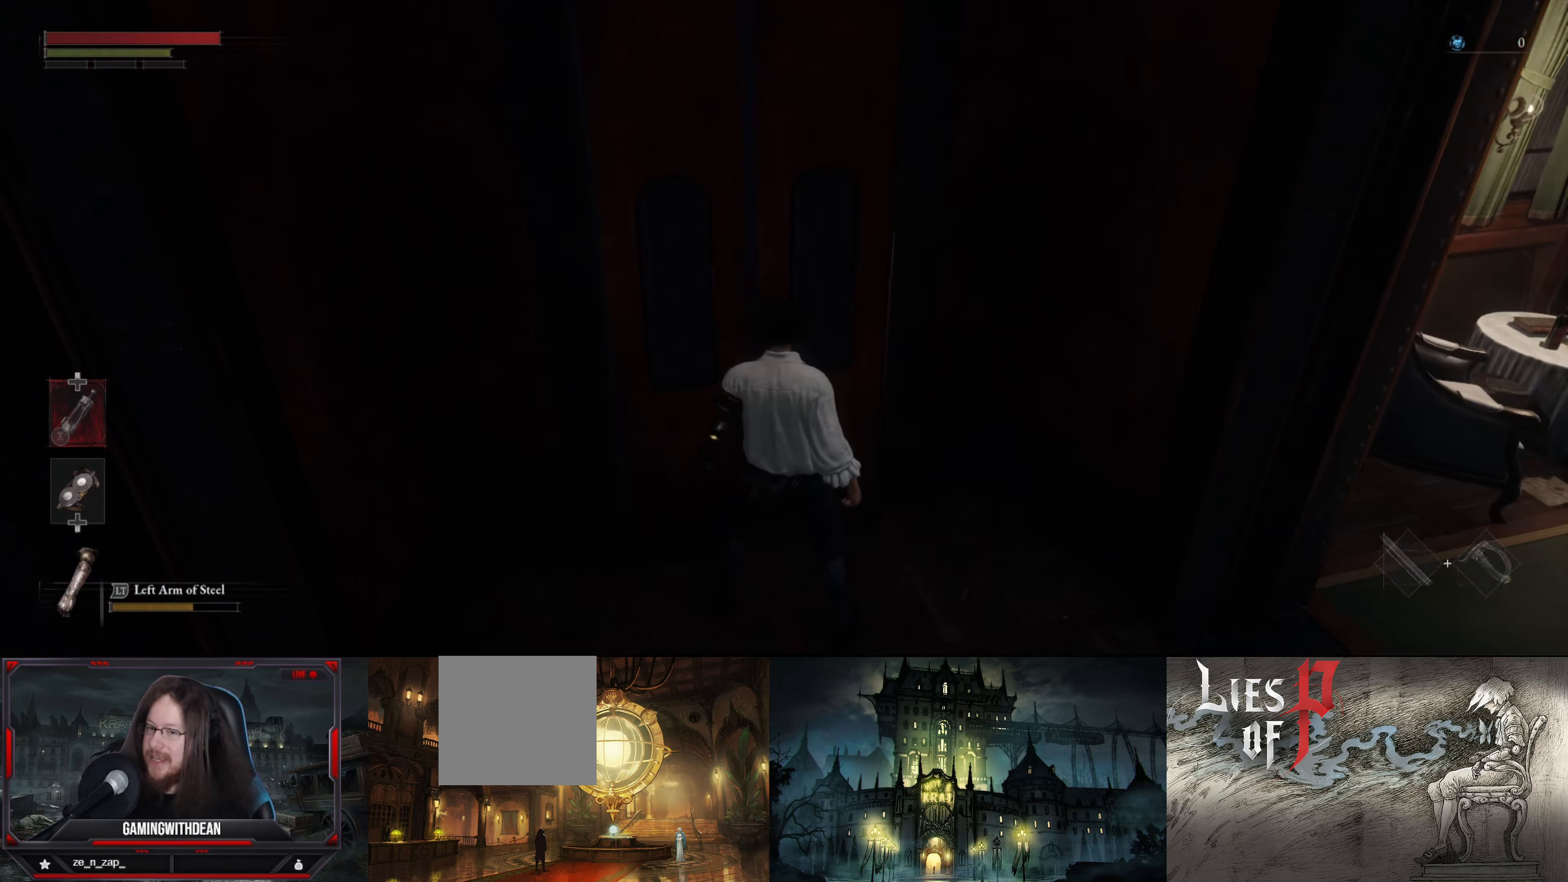
{"buttons": [], "left_stick": "right", "right_stick": "right", "events": [[50, "A", "up"], [200, "left_stick", "down-right"], [283, "right_stick", "right"], [500, "left_stick", "right"]]}
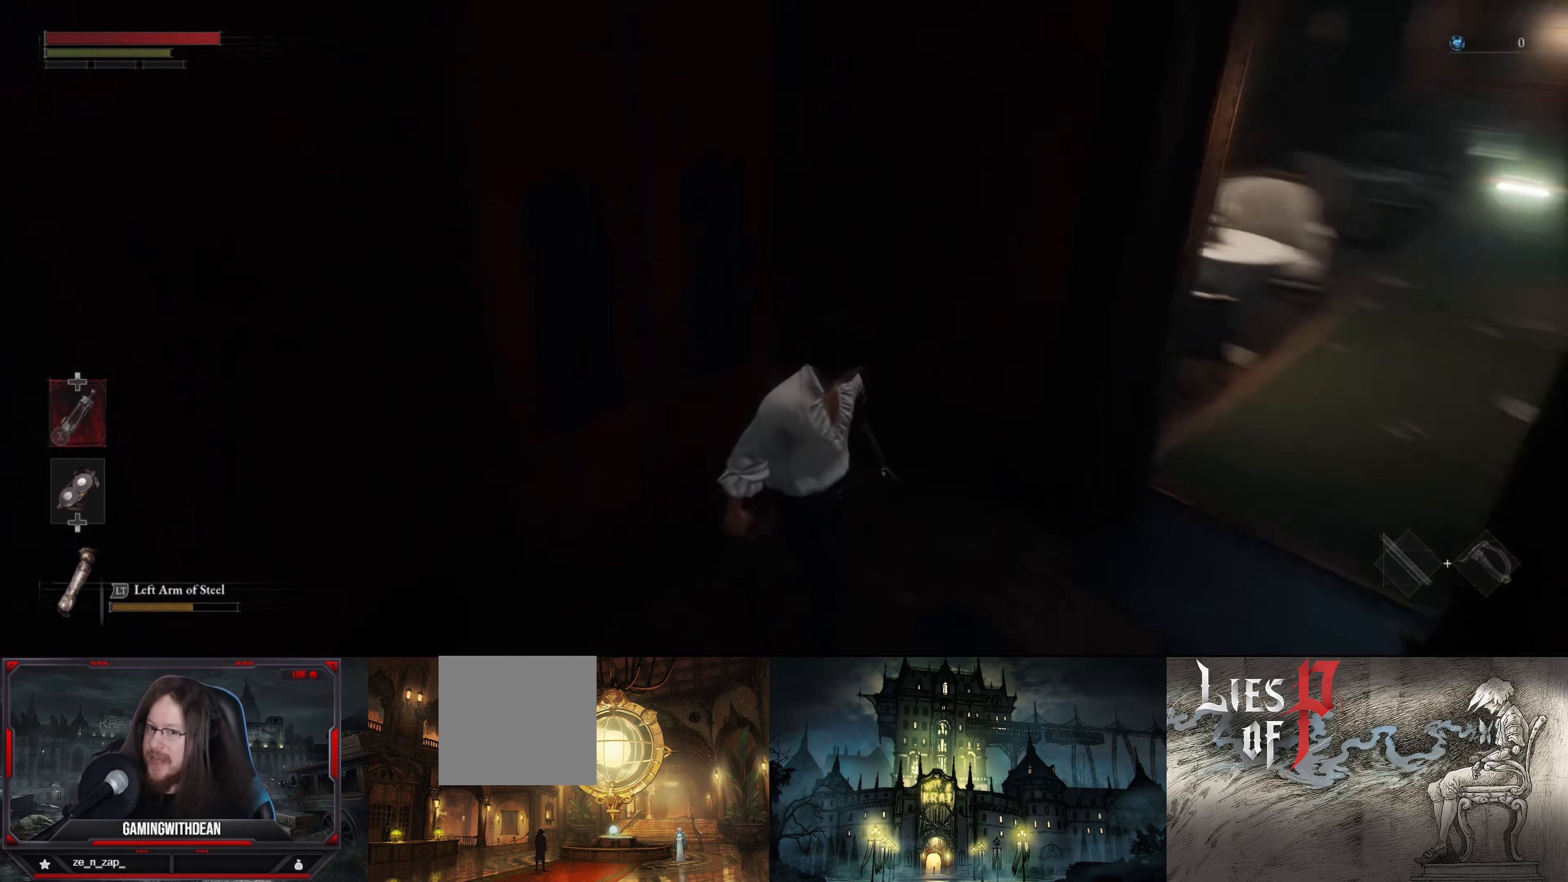
{"buttons": [], "left_stick": "up", "right_stick": "center", "events": [[200, "left_stick", "up-right"], [267, "right_stick", "center"], [300, "left_stick", "up"]]}
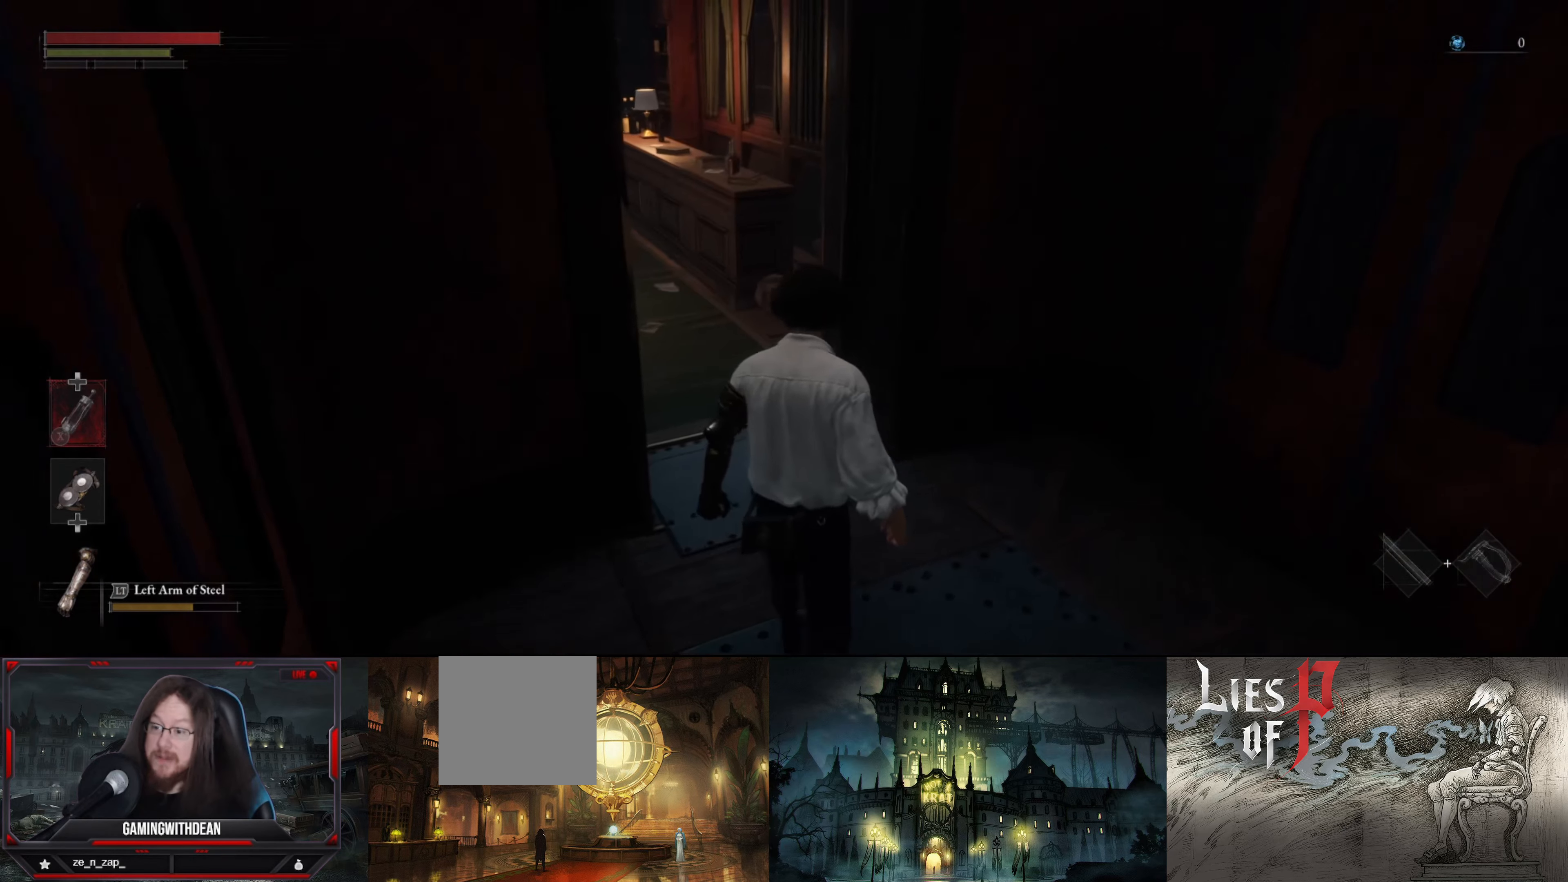
{"buttons": [], "left_stick": "up", "right_stick": "center", "events": [[150, "right_stick", "left"], [400, "right_stick", "center"]]}
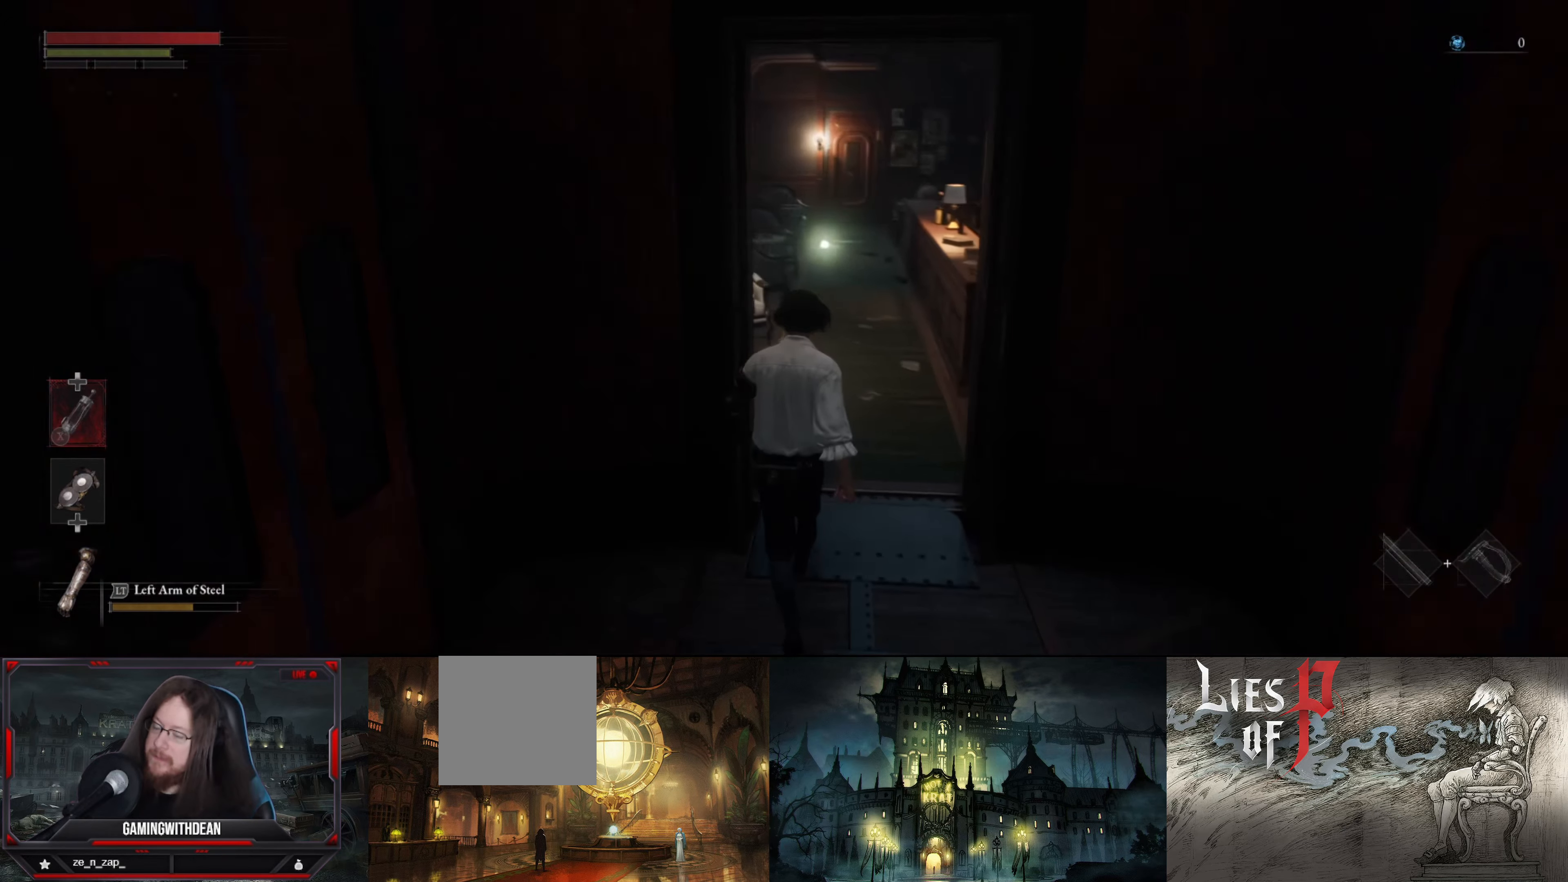
{"buttons": [], "left_stick": "up", "right_stick": "center", "events": []}
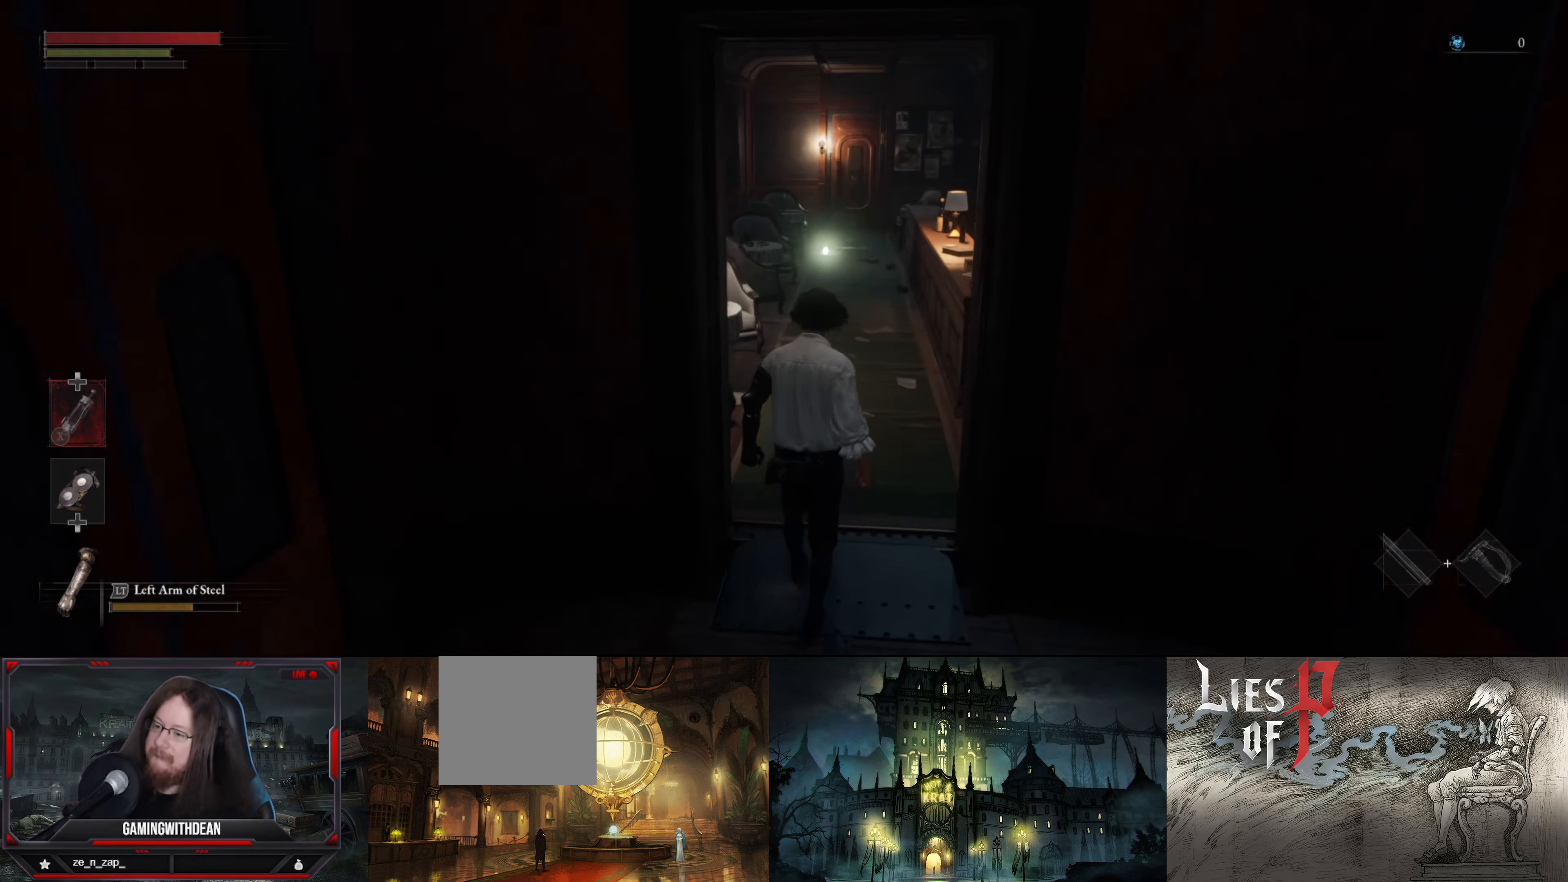
{"buttons": [], "left_stick": "up", "right_stick": "center", "events": []}
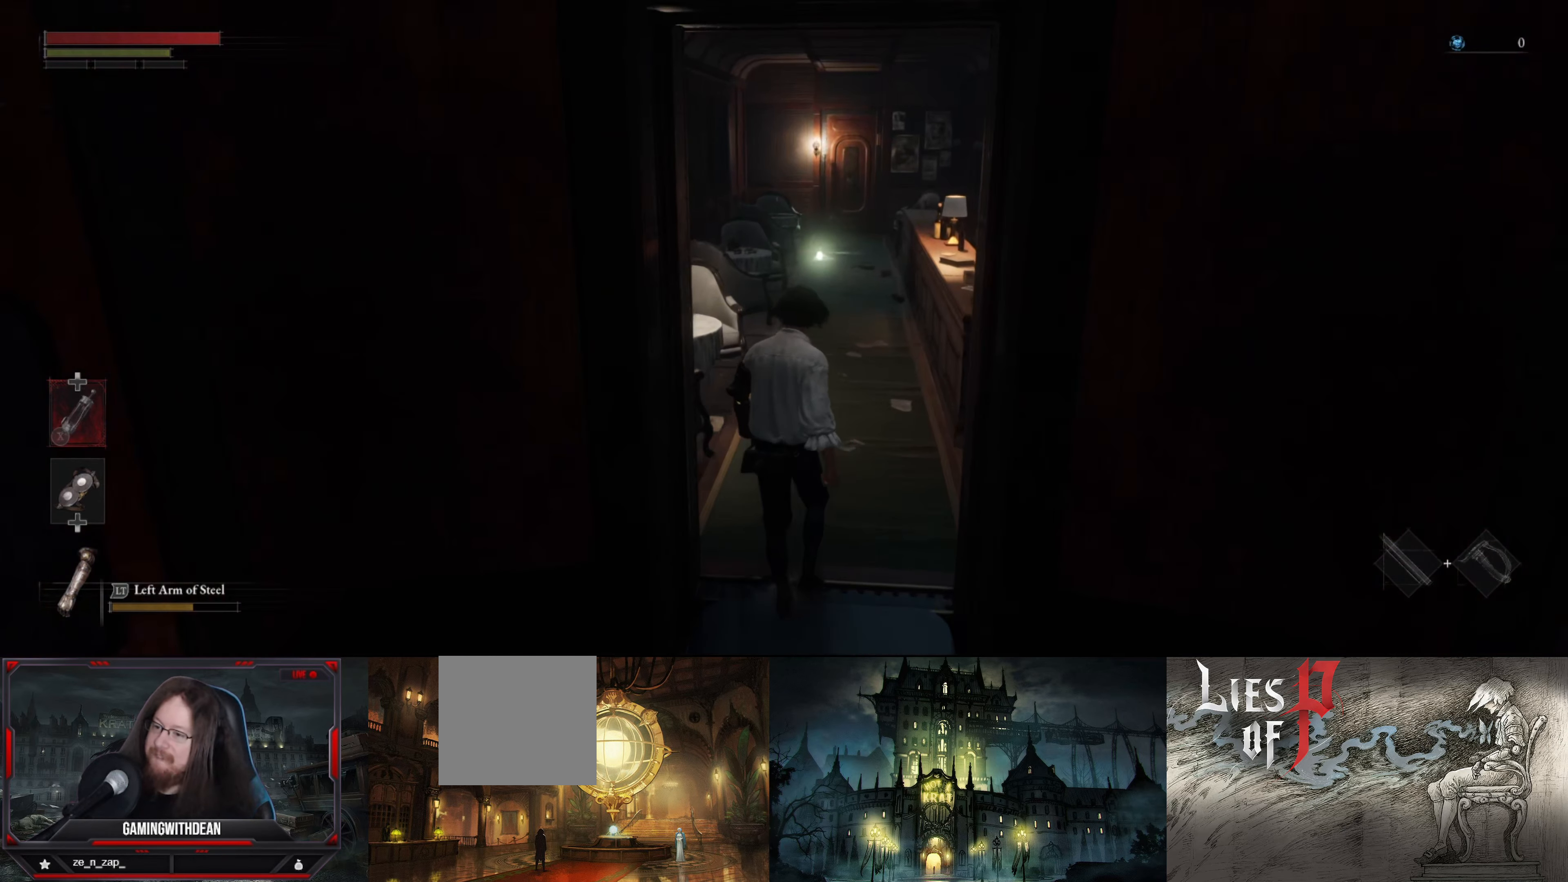
{"buttons": [], "left_stick": "up", "right_stick": "center", "events": []}
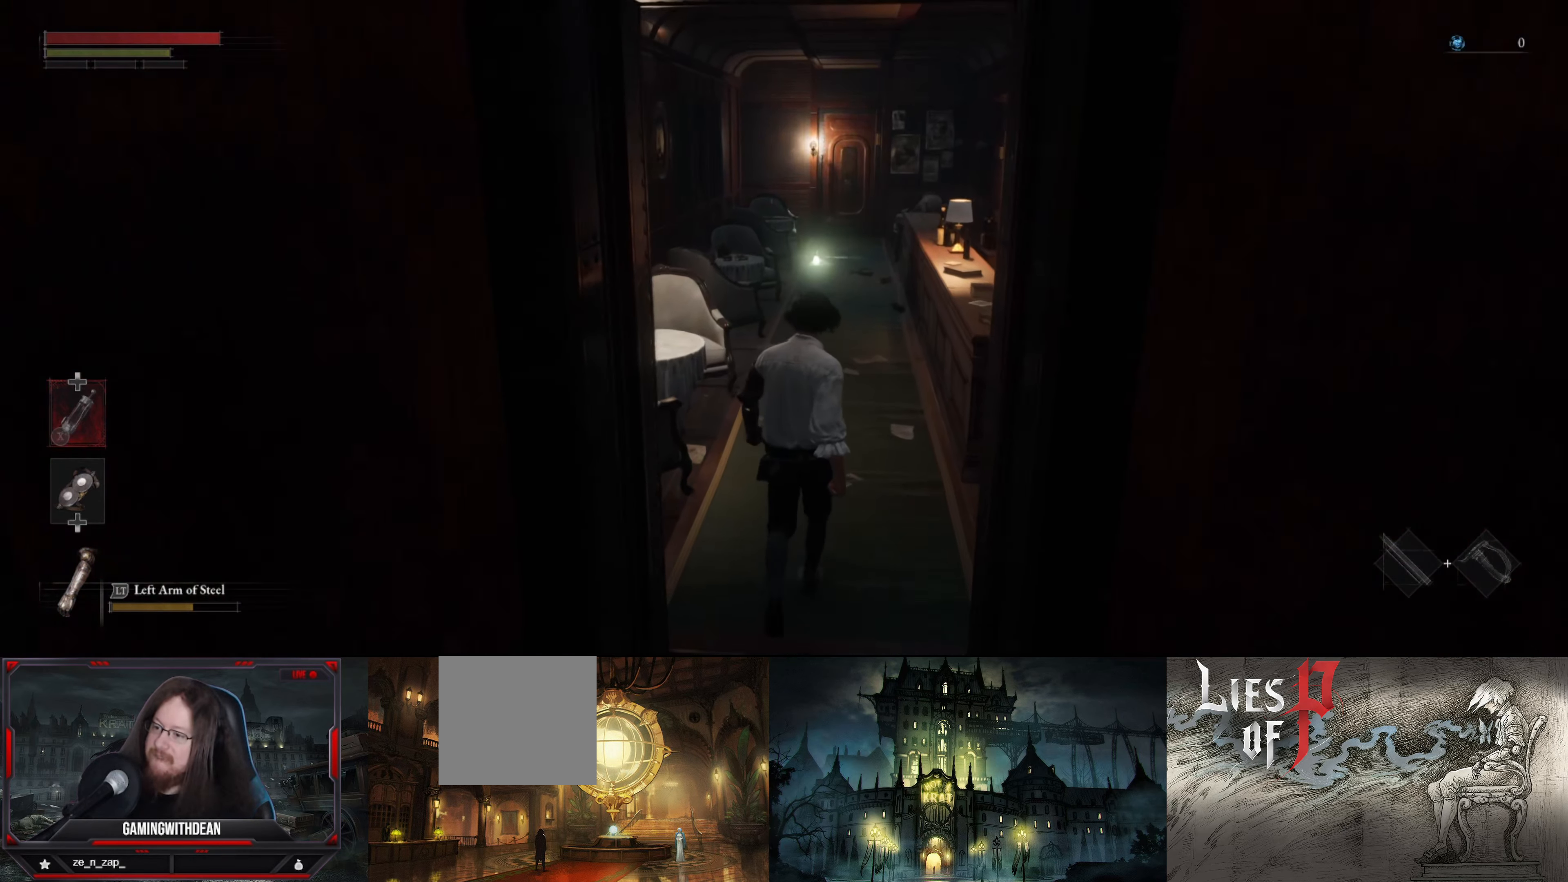
{"buttons": [], "left_stick": "up", "right_stick": "center", "events": []}
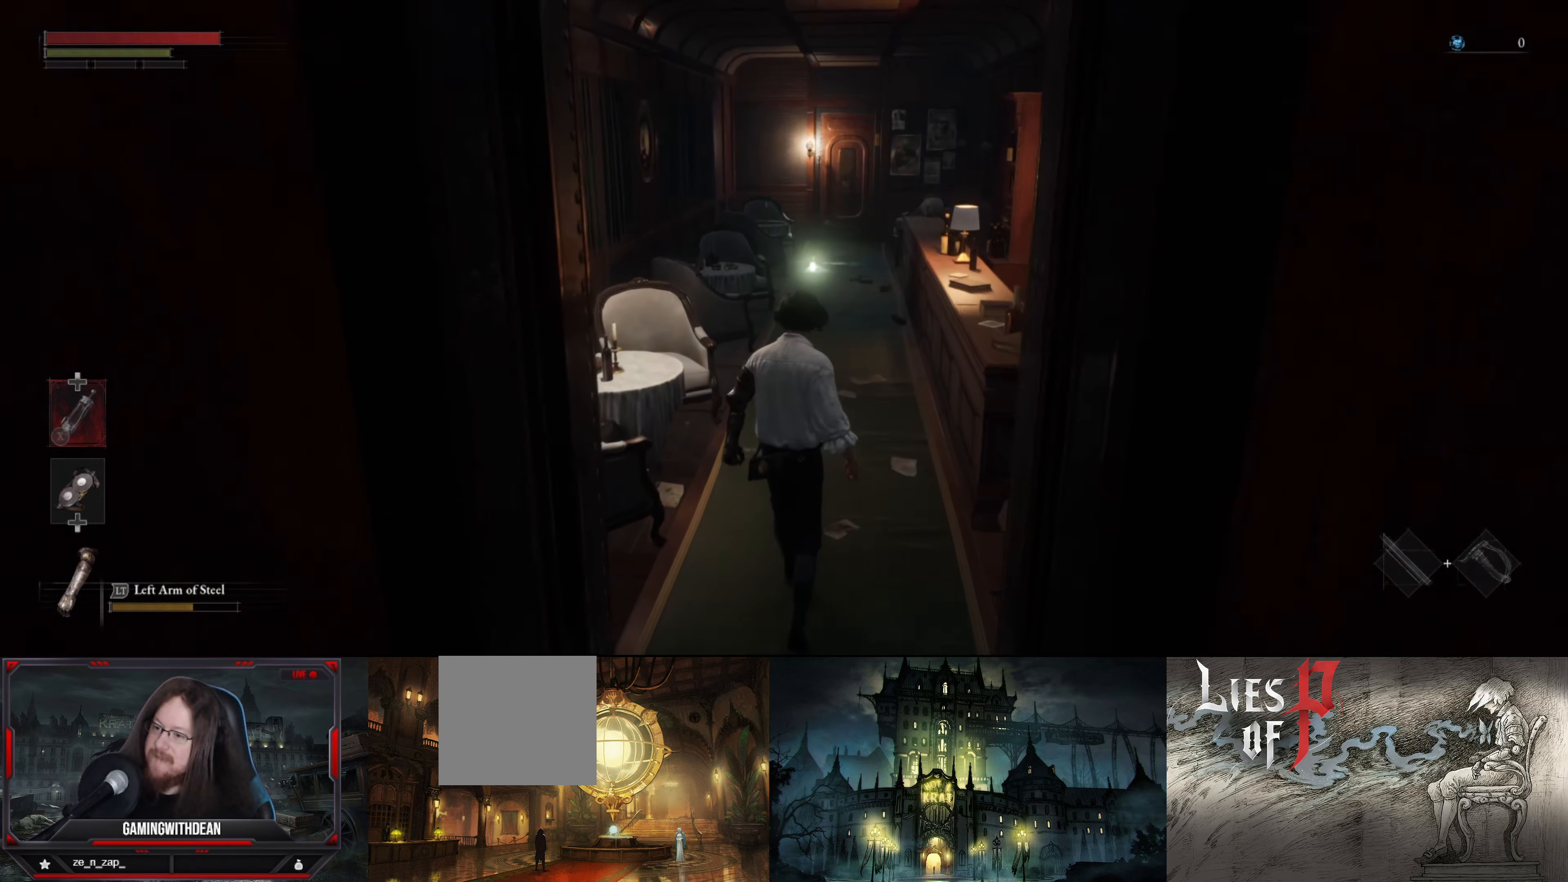
{"buttons": [], "left_stick": "up", "right_stick": "center", "events": []}
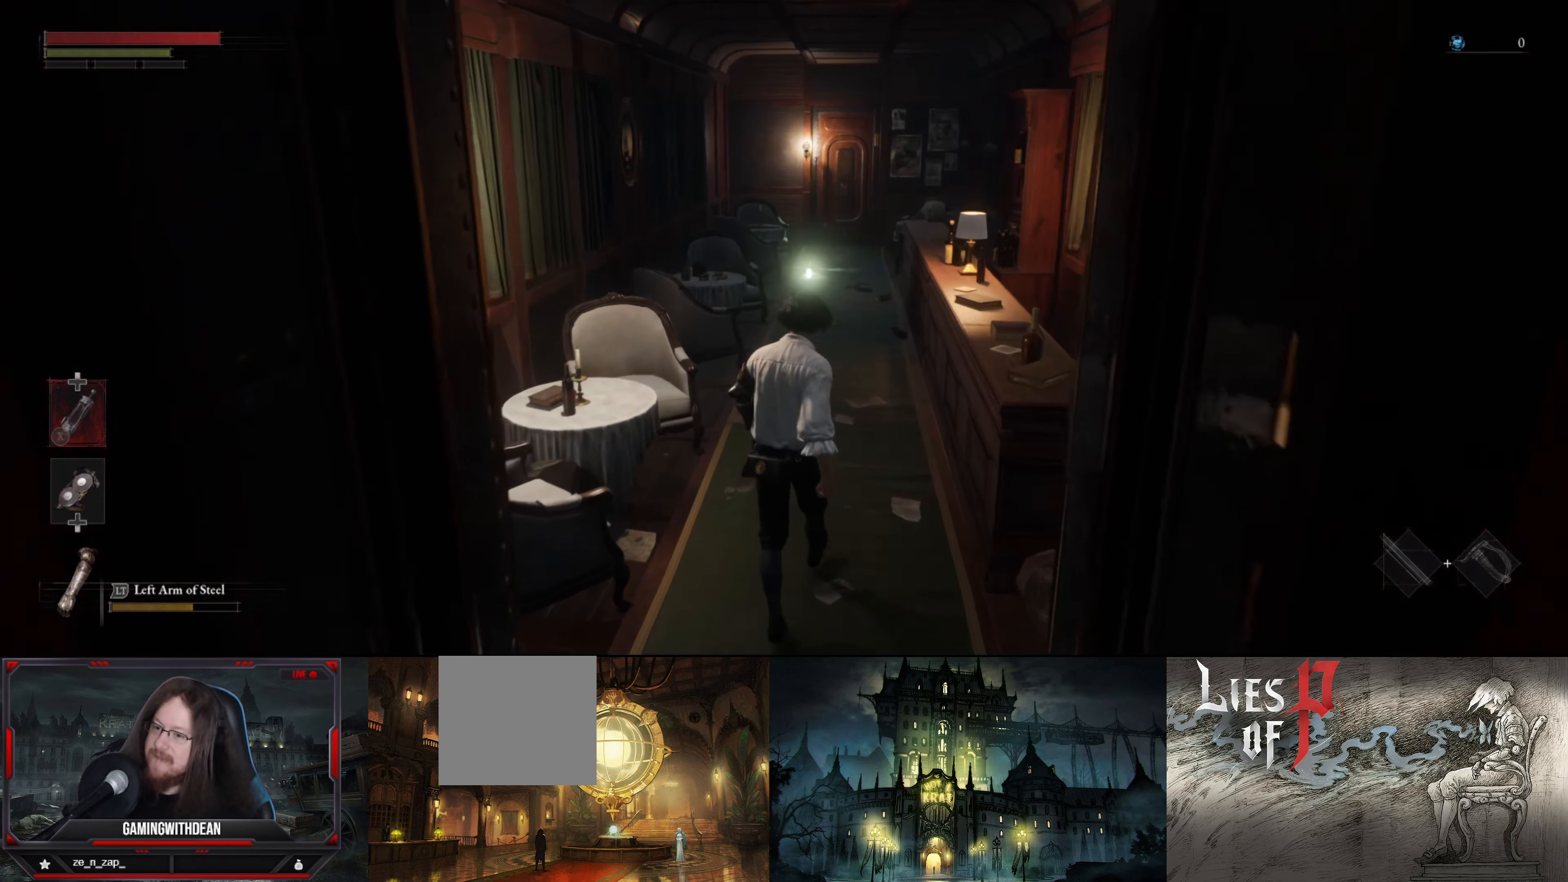
{"buttons": [], "left_stick": "up", "right_stick": "center", "events": []}
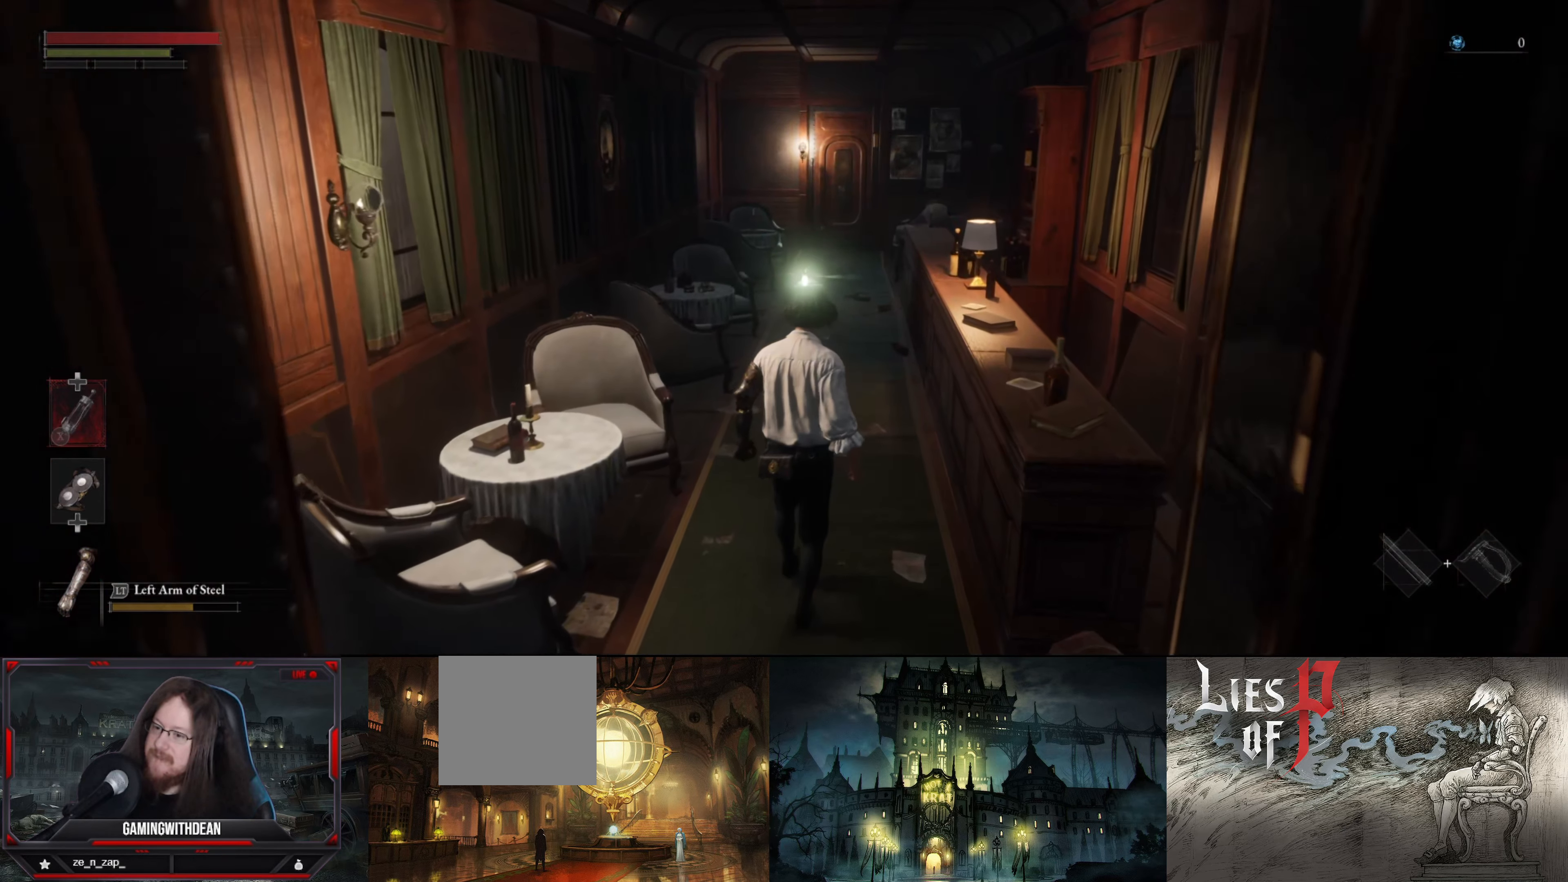
{"buttons": [], "left_stick": "up", "right_stick": "center", "events": []}
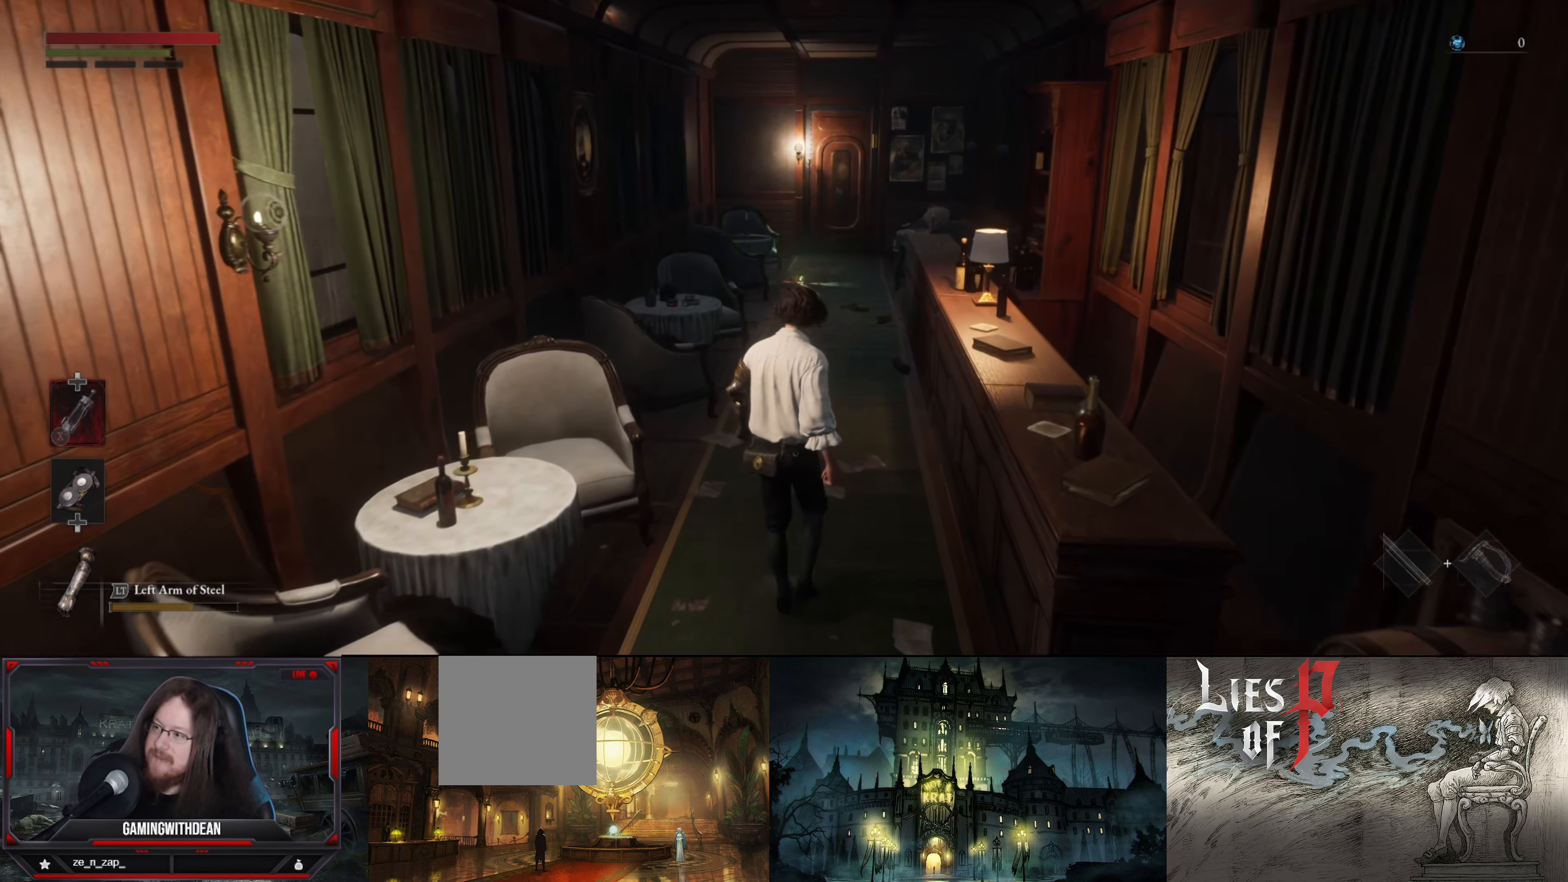
{"buttons": [], "left_stick": "up", "right_stick": "center", "events": []}
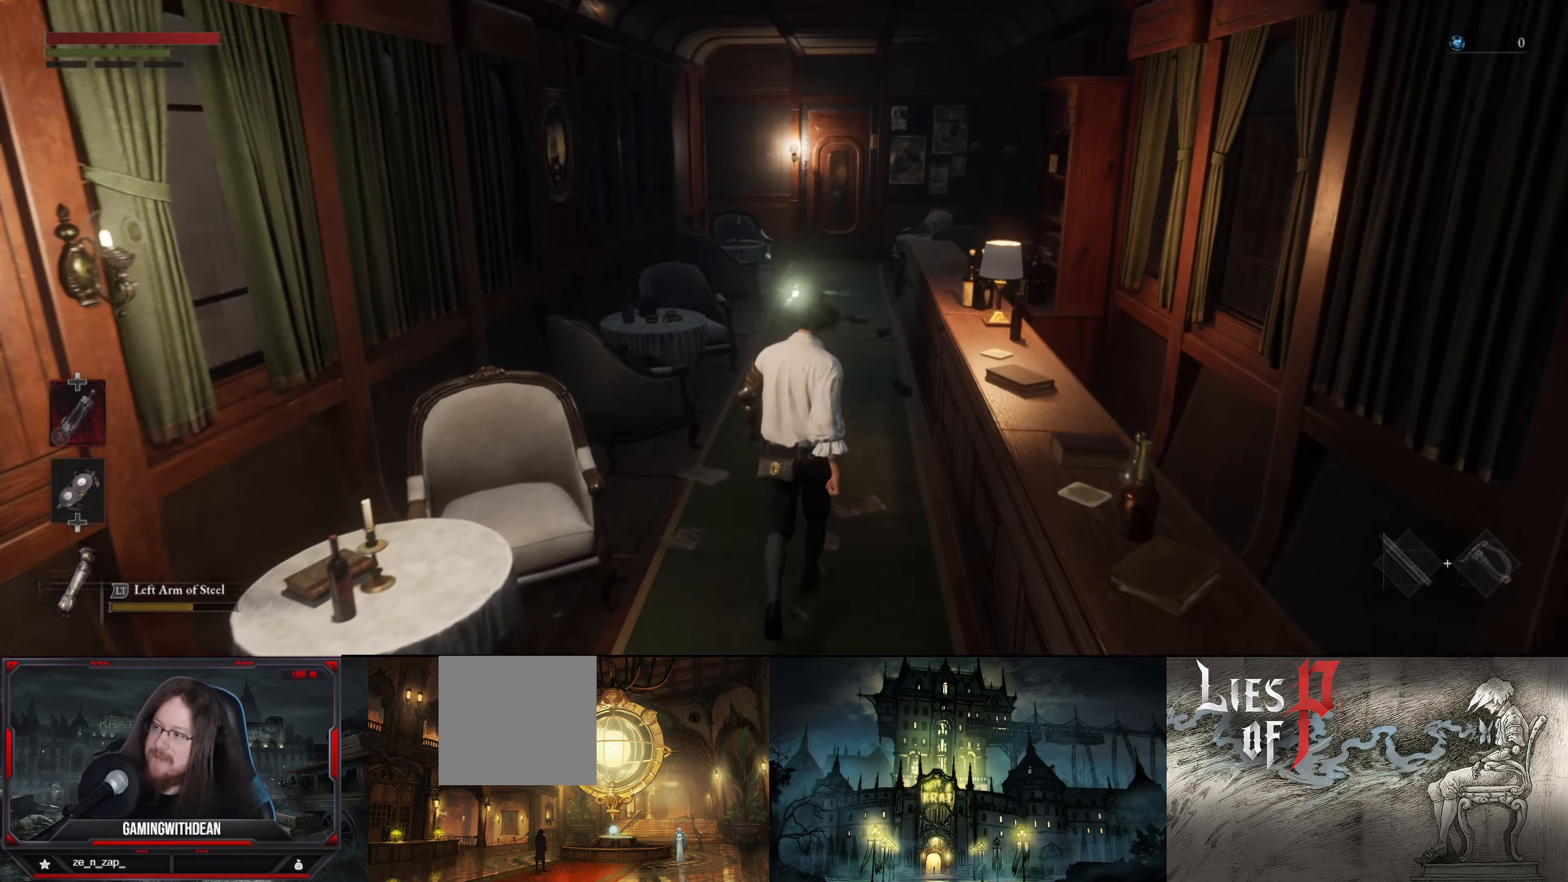
{"buttons": [], "left_stick": "up", "right_stick": "center", "events": []}
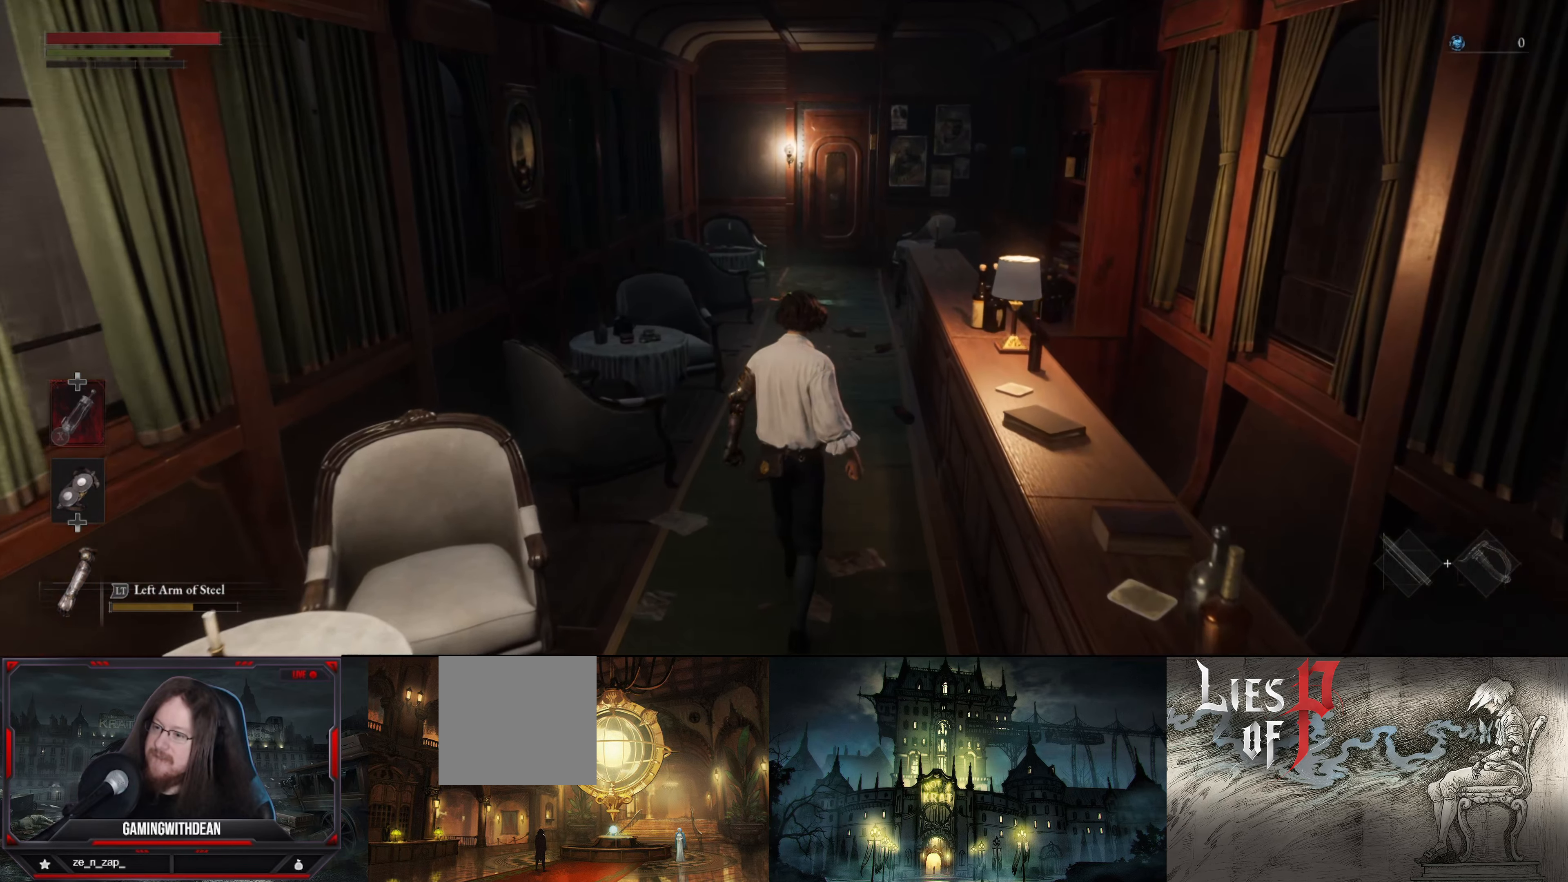
{"buttons": [], "left_stick": "up", "right_stick": "center", "events": []}
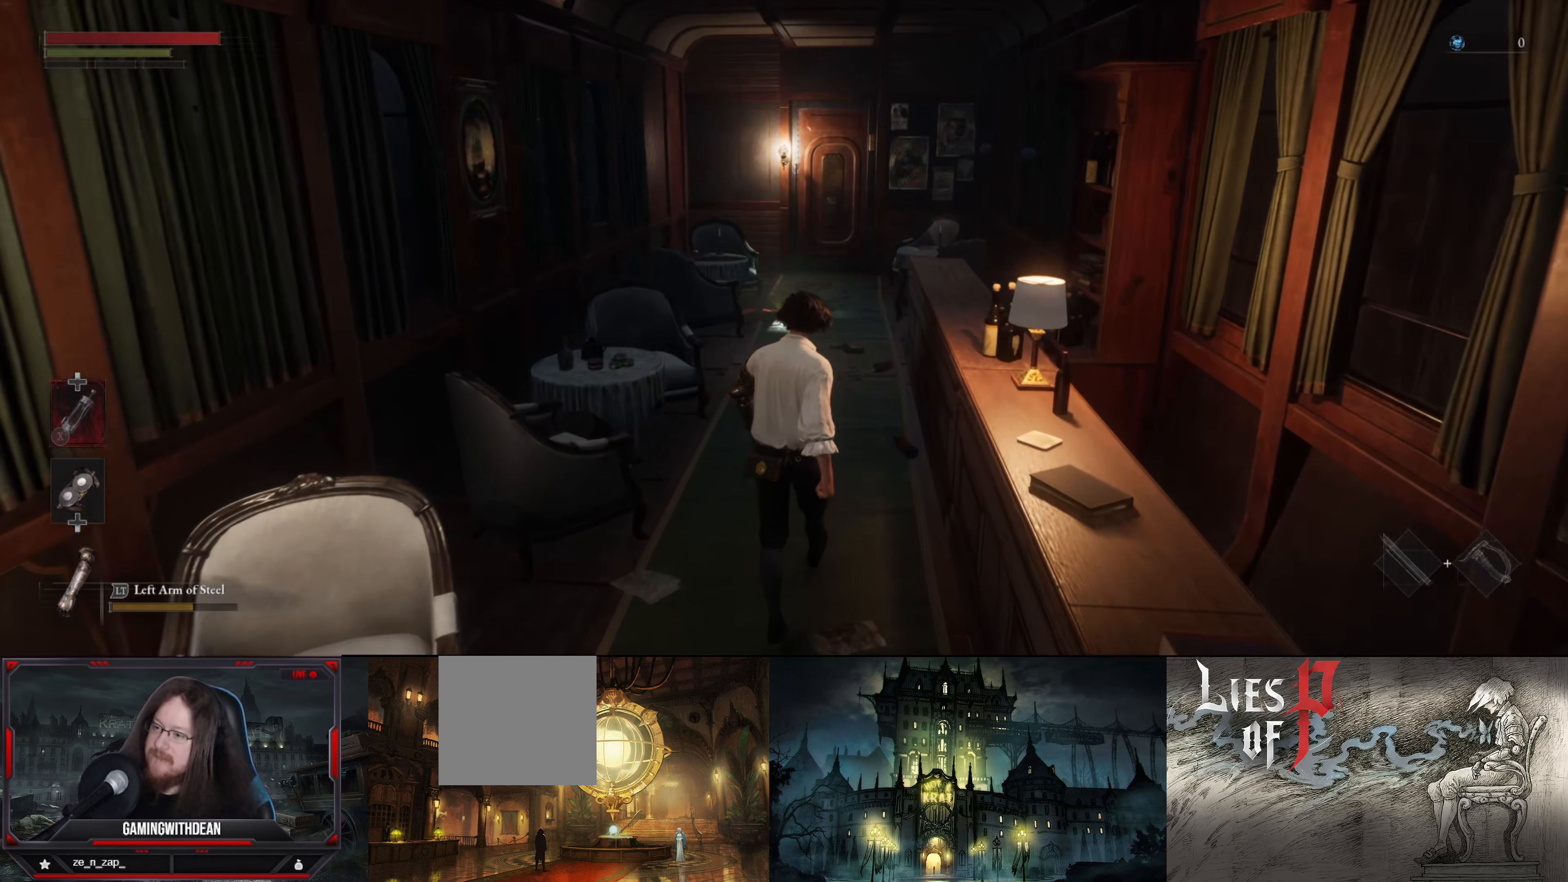
{"buttons": [], "left_stick": "up", "right_stick": "center", "events": []}